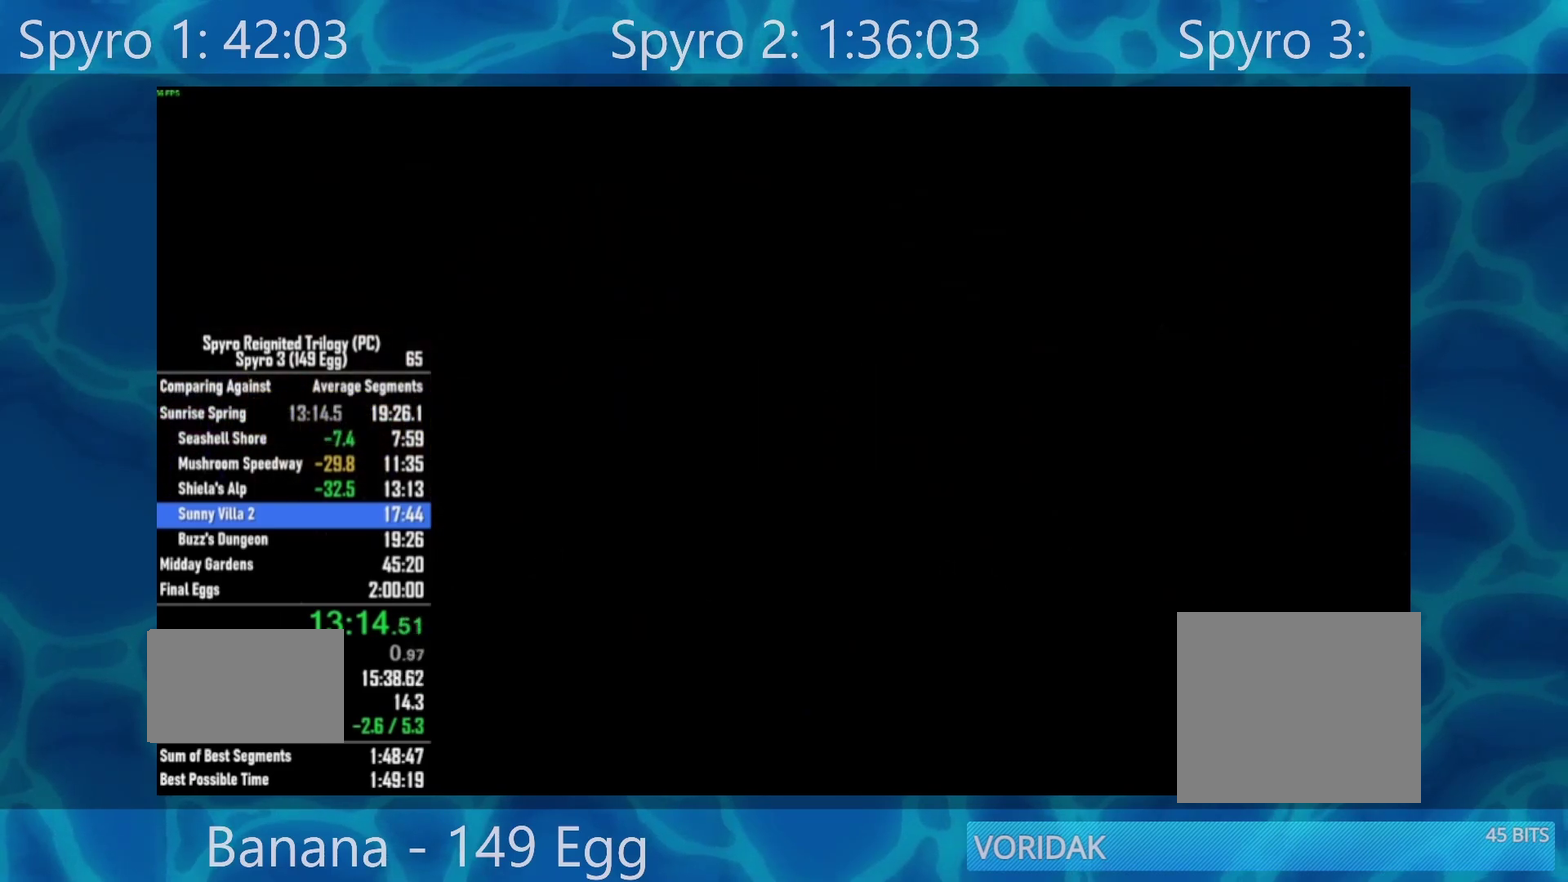
Gameplay with a controller (Xbox layout); each line is a JSON object with the inputs held at the frame after it. "events" lists button and stick changes between this image and that frame as [ms after this image, input, new state], when the widget could be followed in between.
{"buttons": ["X"], "left_stick": "center", "right_stick": "center", "events": [[33, "X", "down"]]}
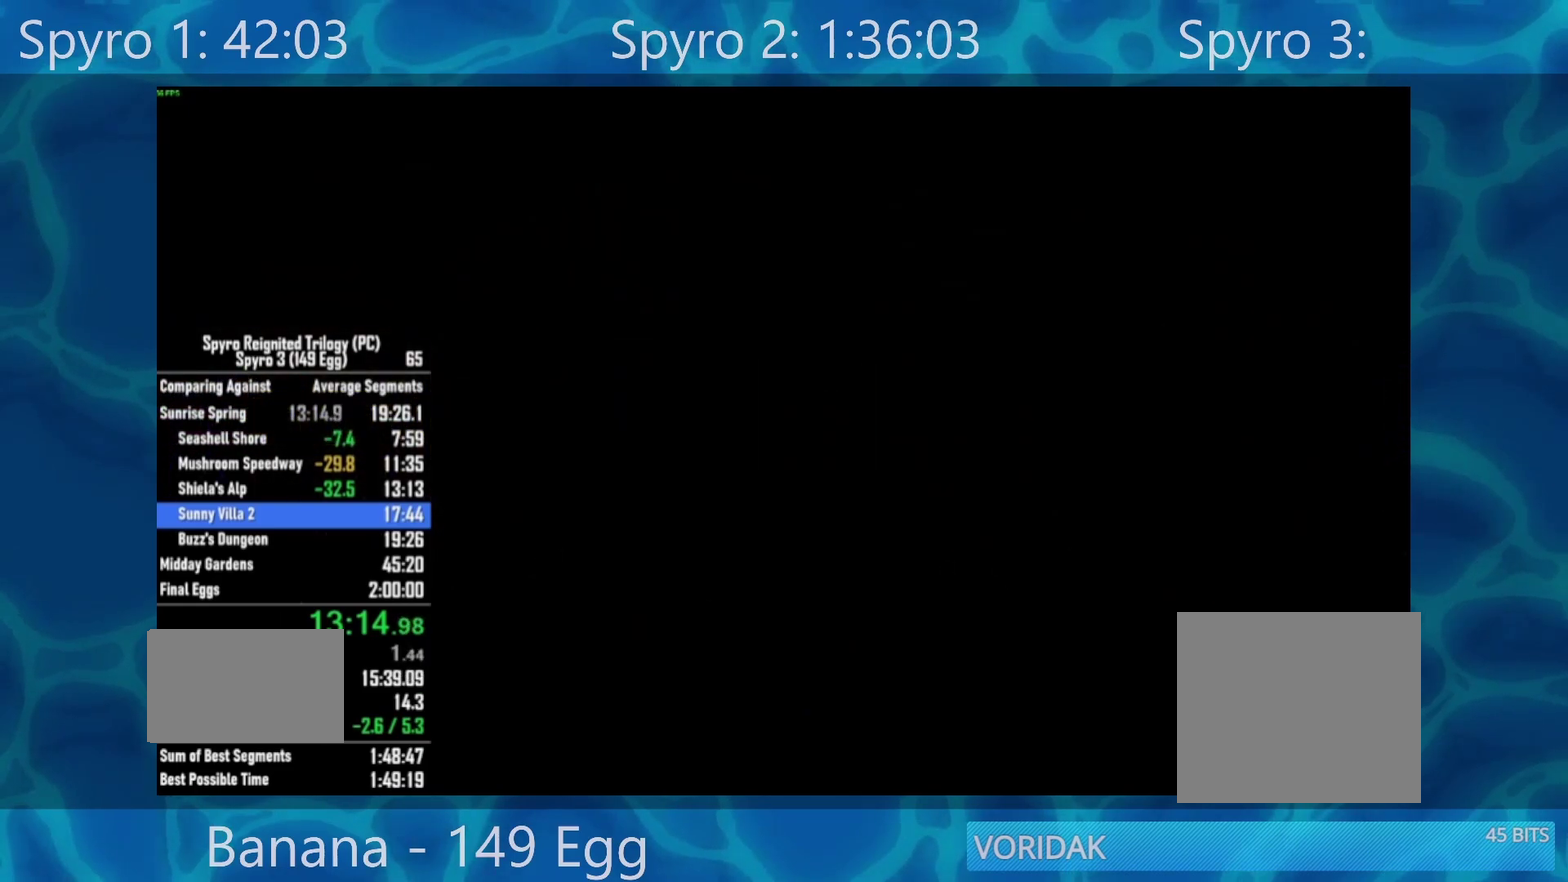
{"buttons": ["X"], "left_stick": "center", "right_stick": "center", "events": []}
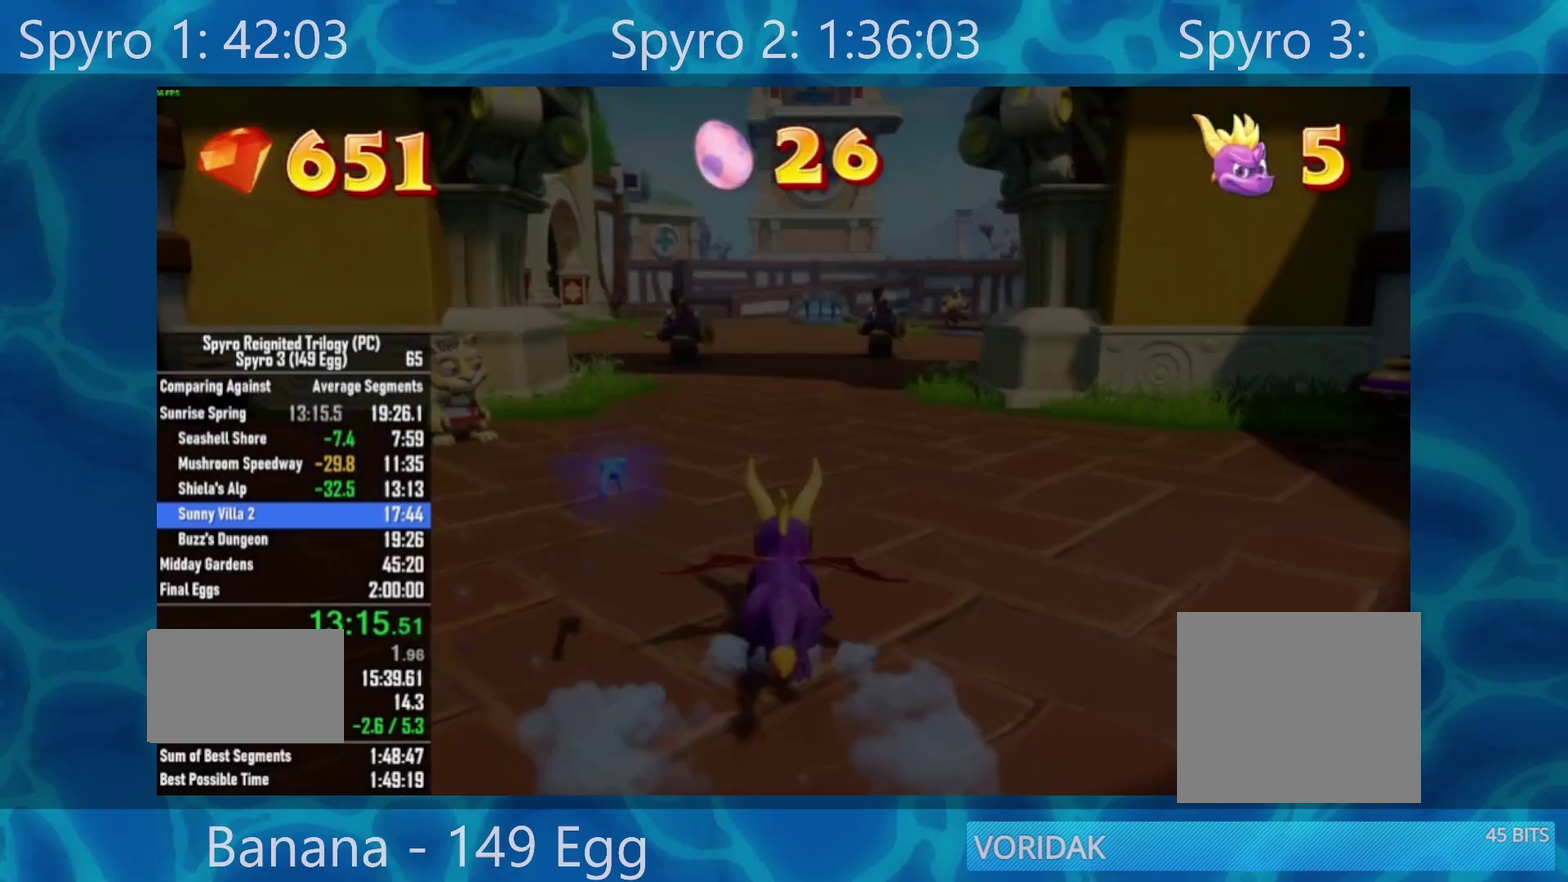
{"buttons": ["X"], "left_stick": "center", "right_stick": "center", "events": []}
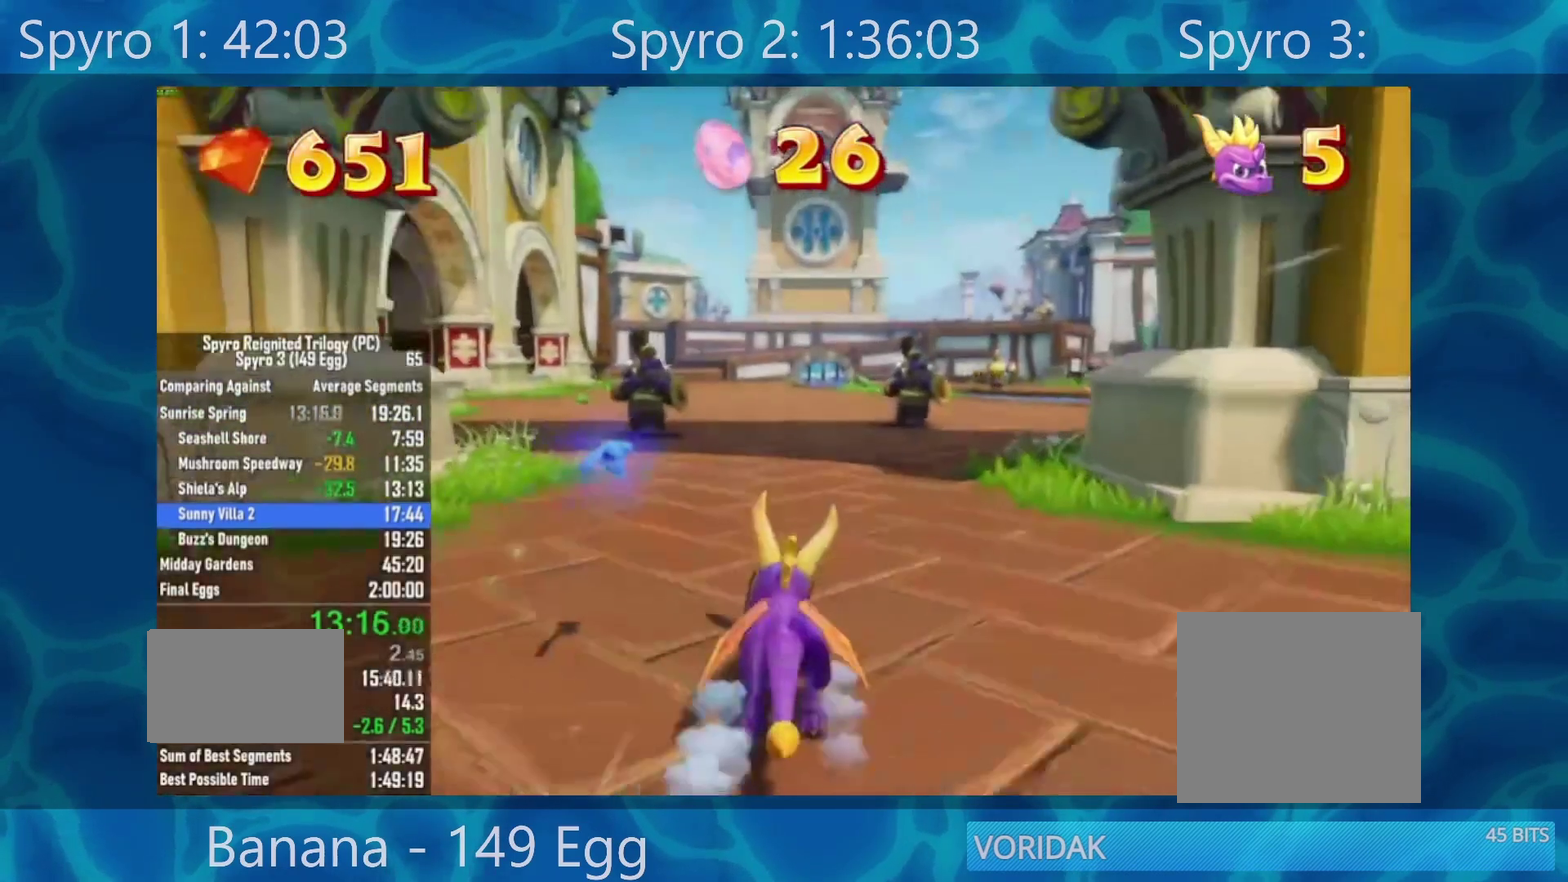
{"buttons": ["X"], "left_stick": "center", "right_stick": "center", "events": []}
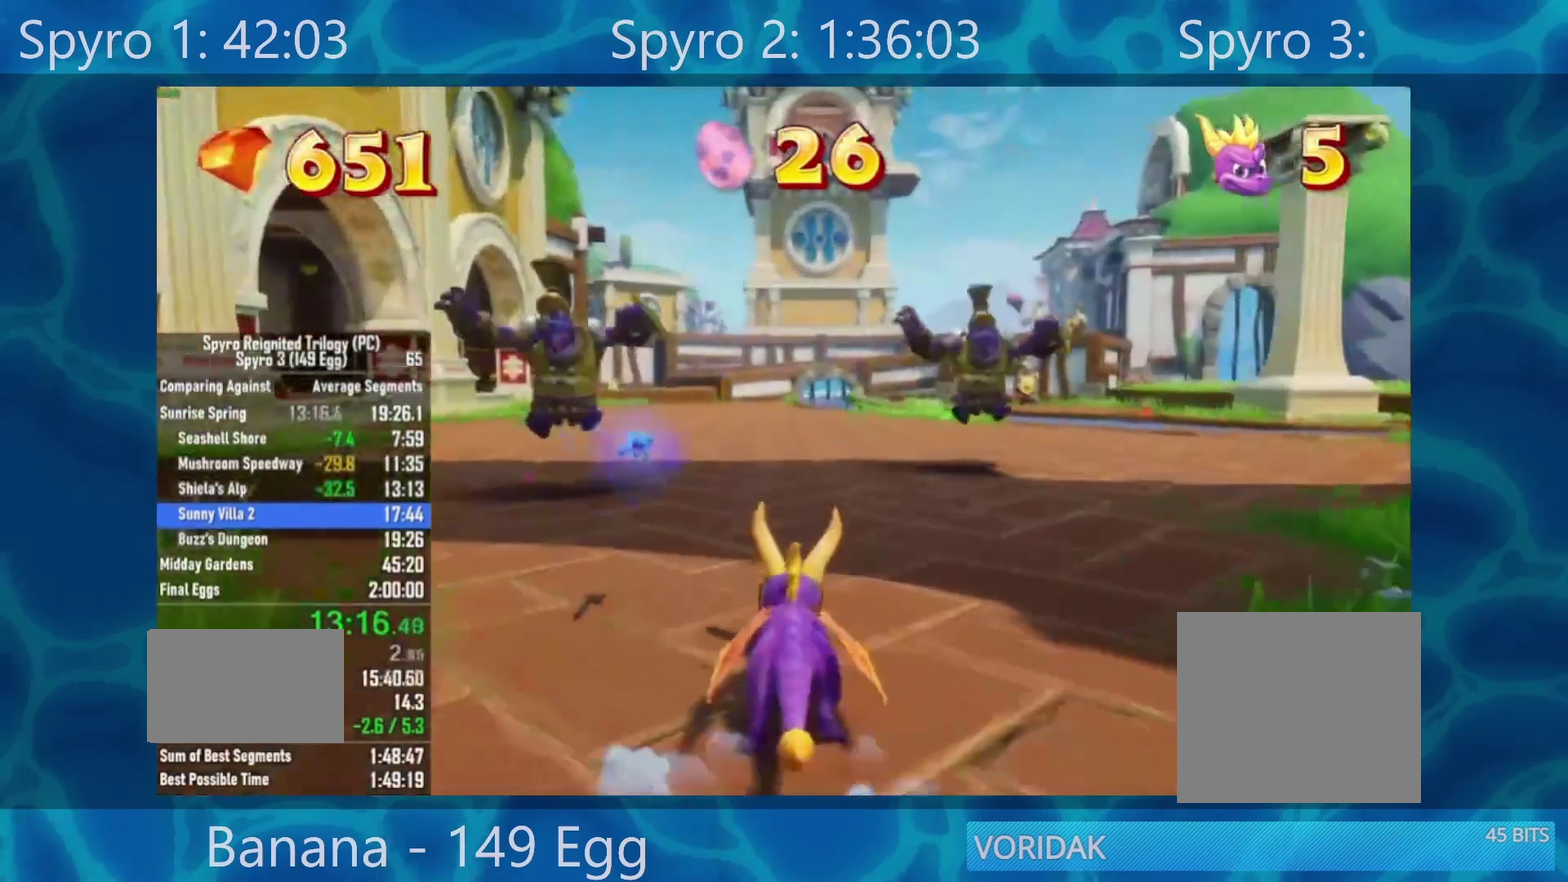
{"buttons": ["X"], "left_stick": "left", "right_stick": "center", "events": [[500, "left_stick", "left"]]}
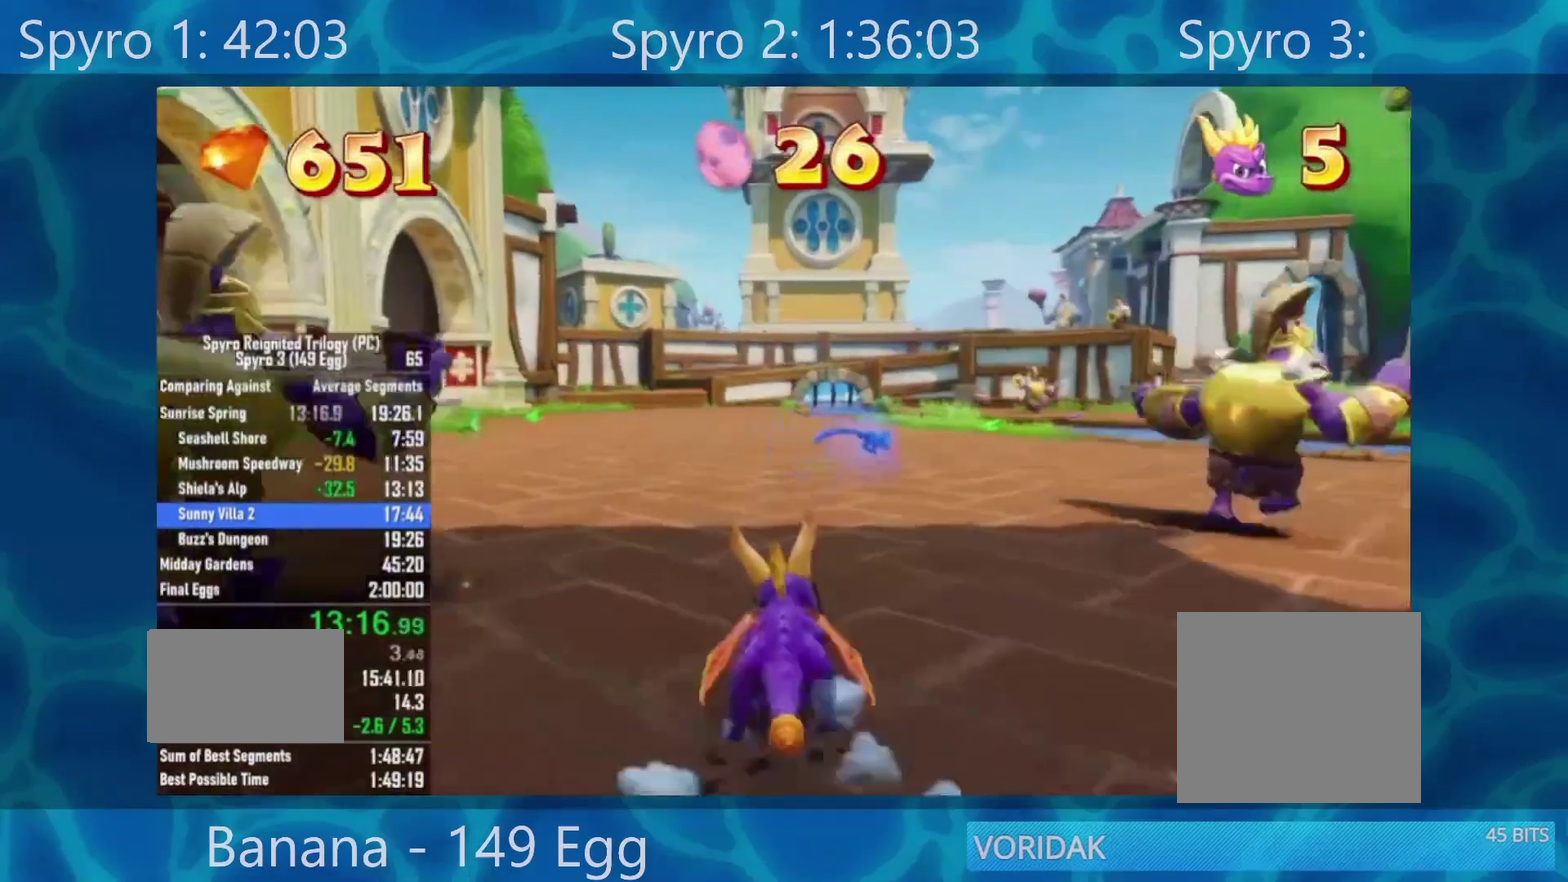
{"buttons": ["X"], "left_stick": "center", "right_stick": "center", "events": [[67, "left_stick", "center"]]}
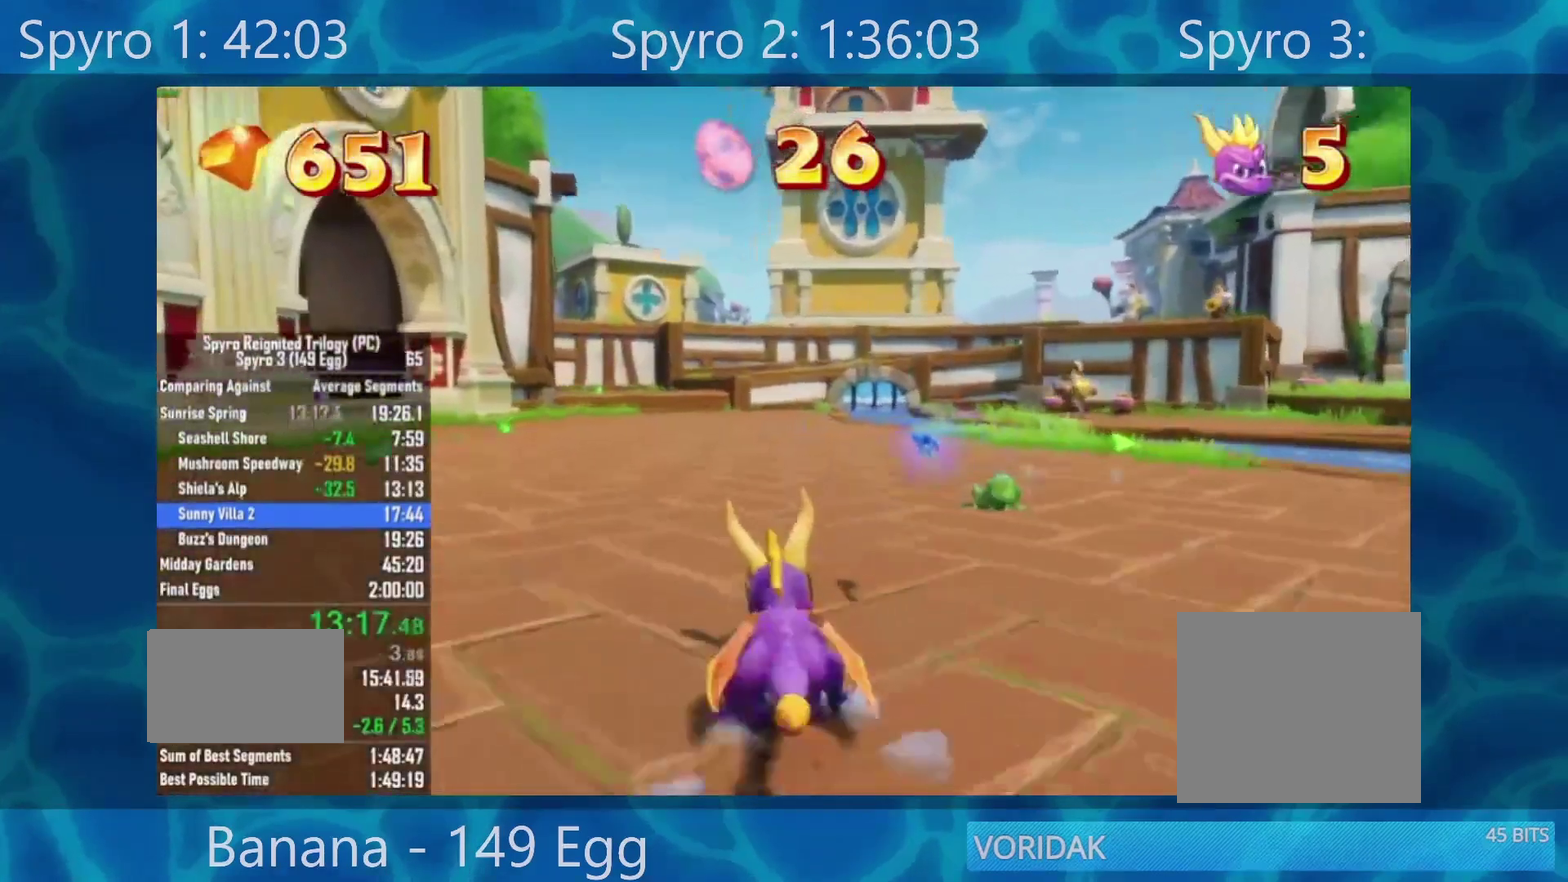
{"buttons": ["X"], "left_stick": "center", "right_stick": "center", "events": [[383, "left_stick", "left"], [433, "left_stick", "center"]]}
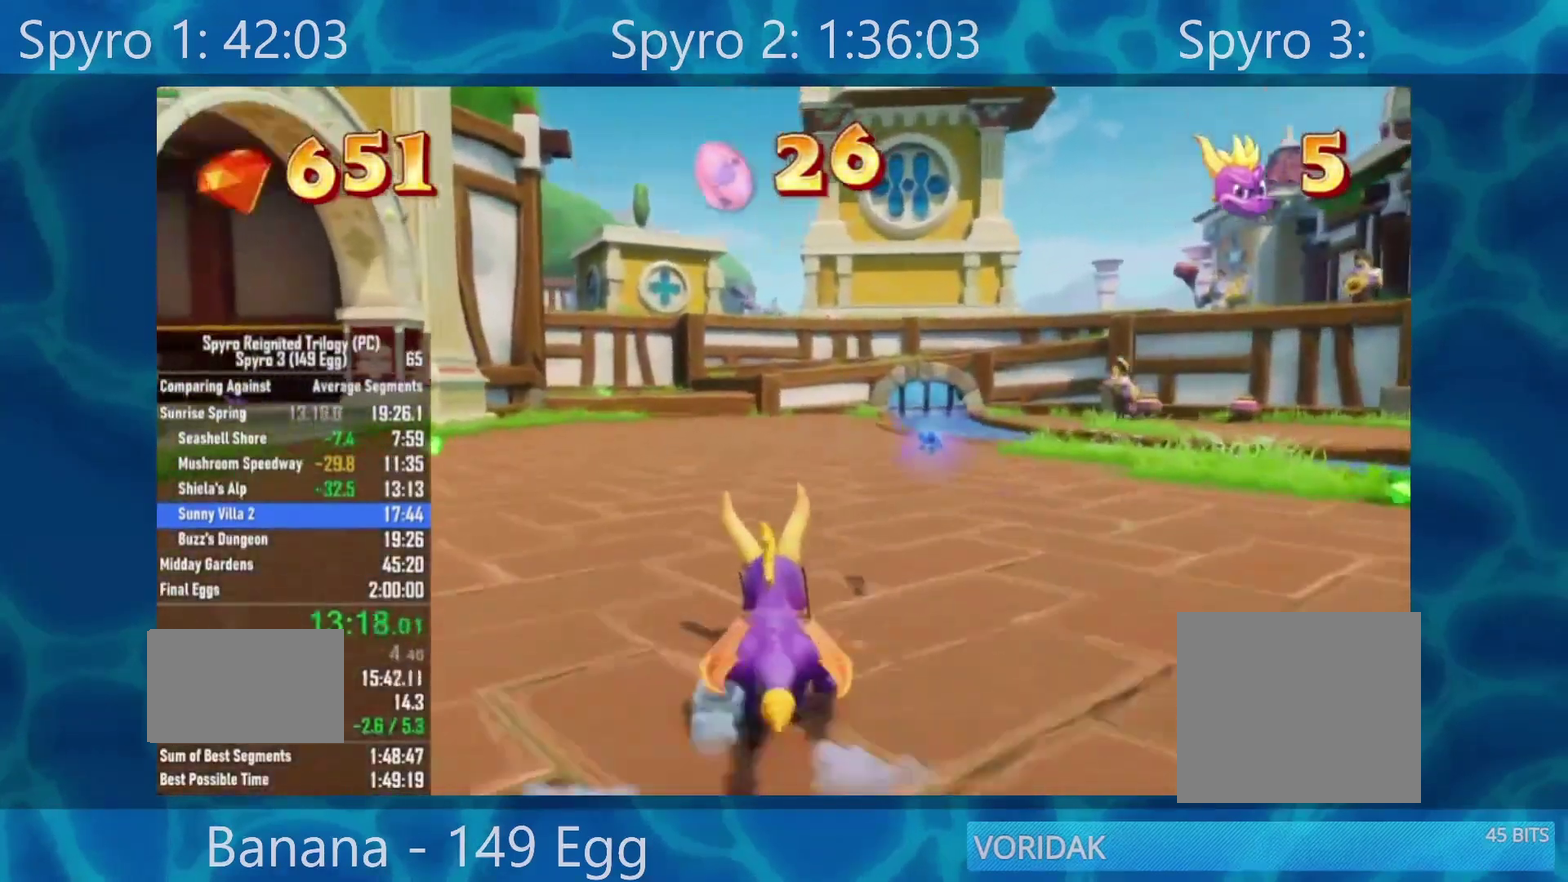
{"buttons": ["X"], "left_stick": "center", "right_stick": "center", "events": []}
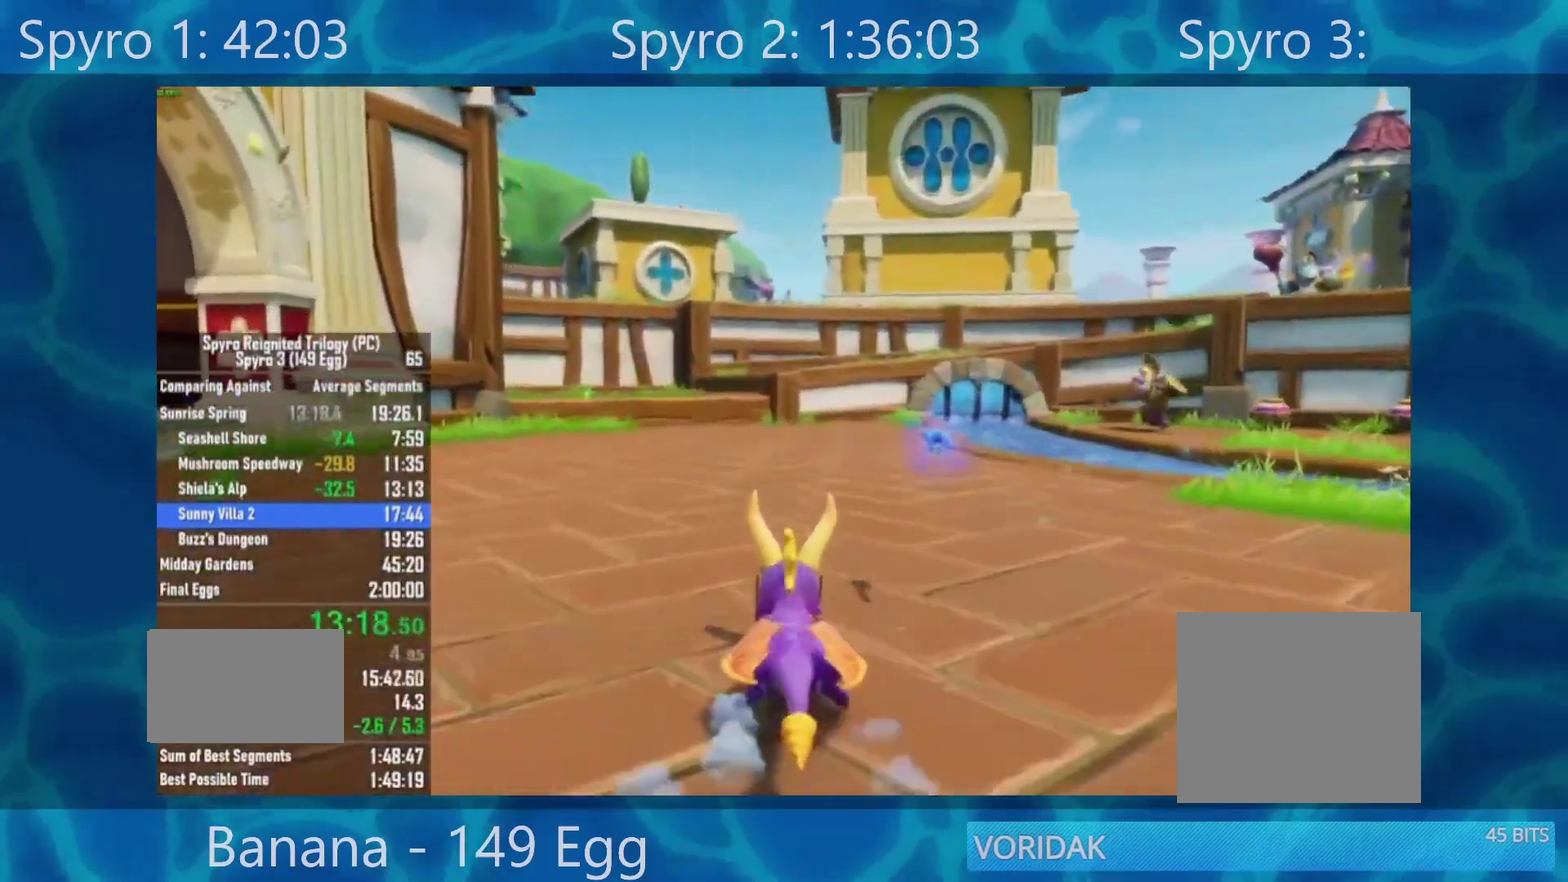
{"buttons": ["X"], "left_stick": "center", "right_stick": "center", "events": []}
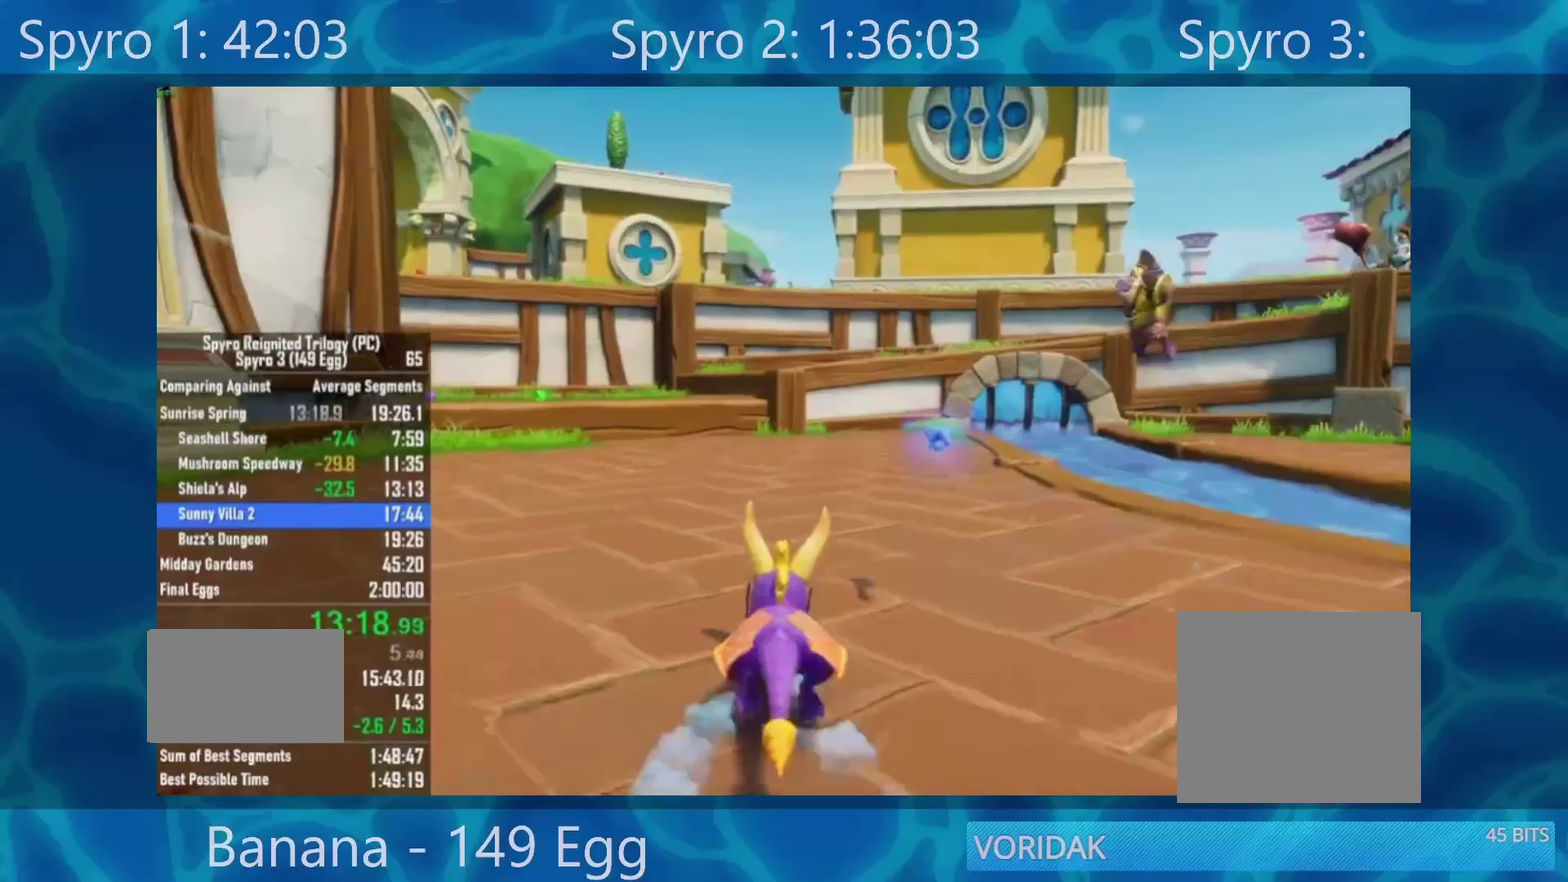
{"buttons": ["X"], "left_stick": "center", "right_stick": "center", "events": []}
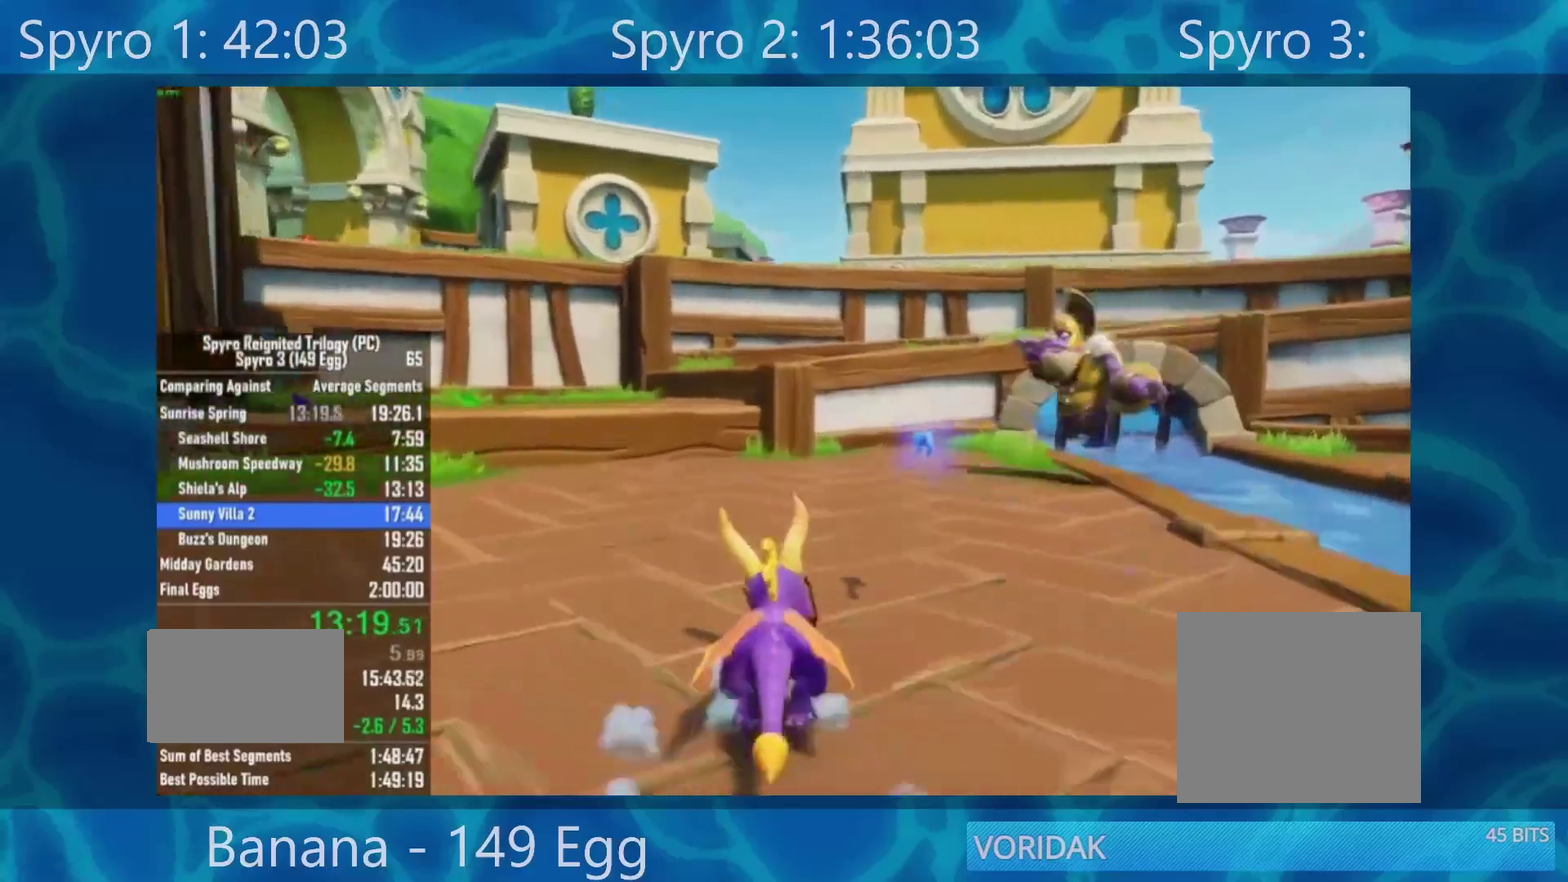
{"buttons": ["X"], "left_stick": "center", "right_stick": "center", "events": []}
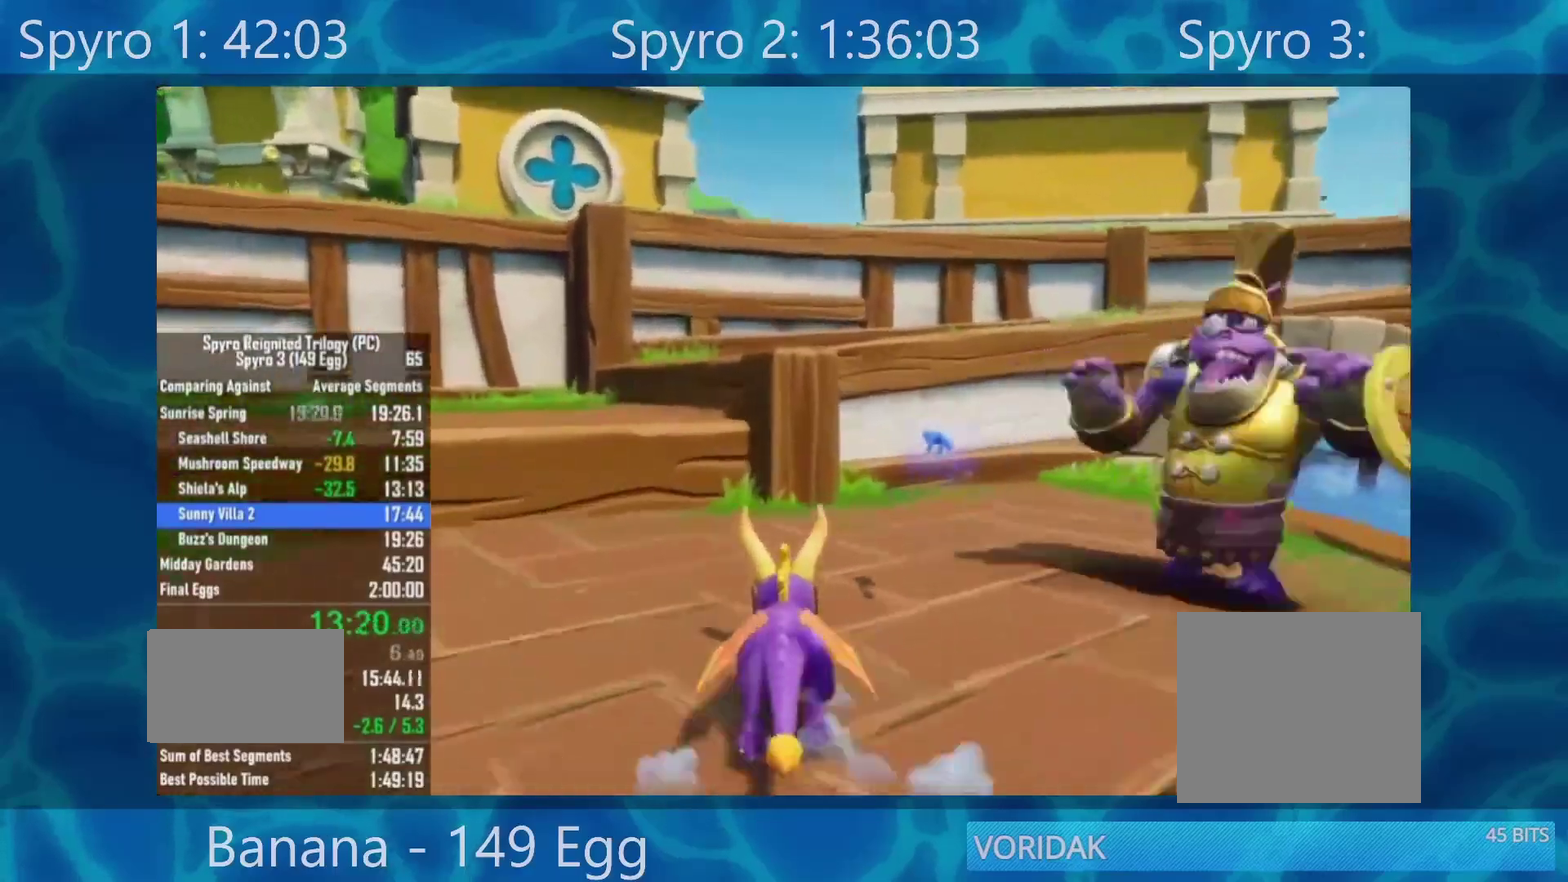
{"buttons": ["X"], "left_stick": "right", "right_stick": "center", "events": [[67, "A", "down"], [400, "A", "up"], [400, "left_stick", "right"]]}
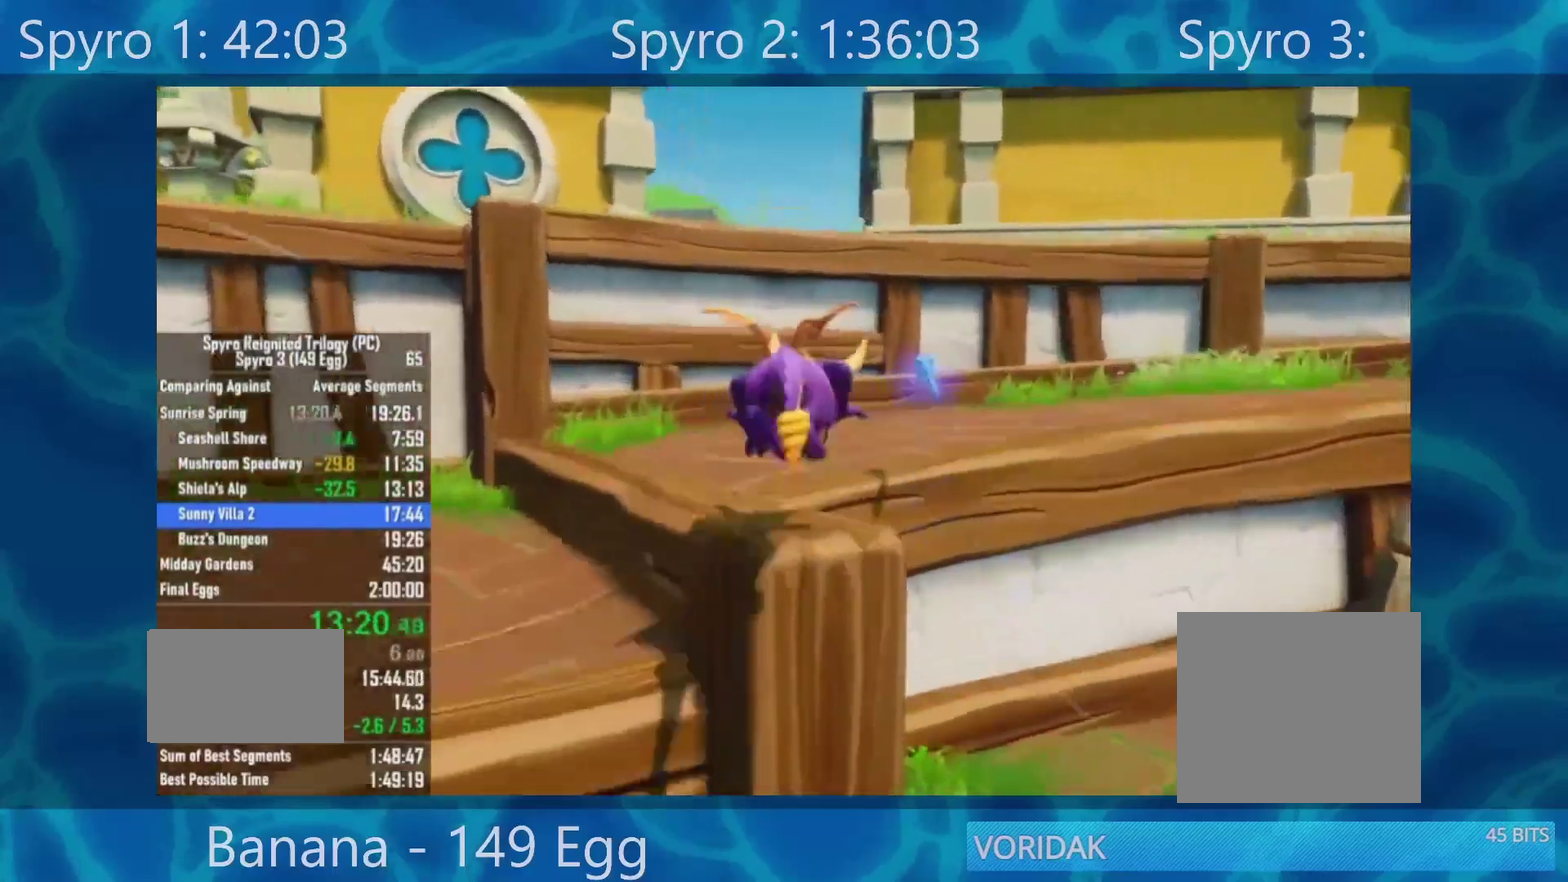
{"buttons": ["X"], "left_stick": "right", "right_stick": "center", "events": []}
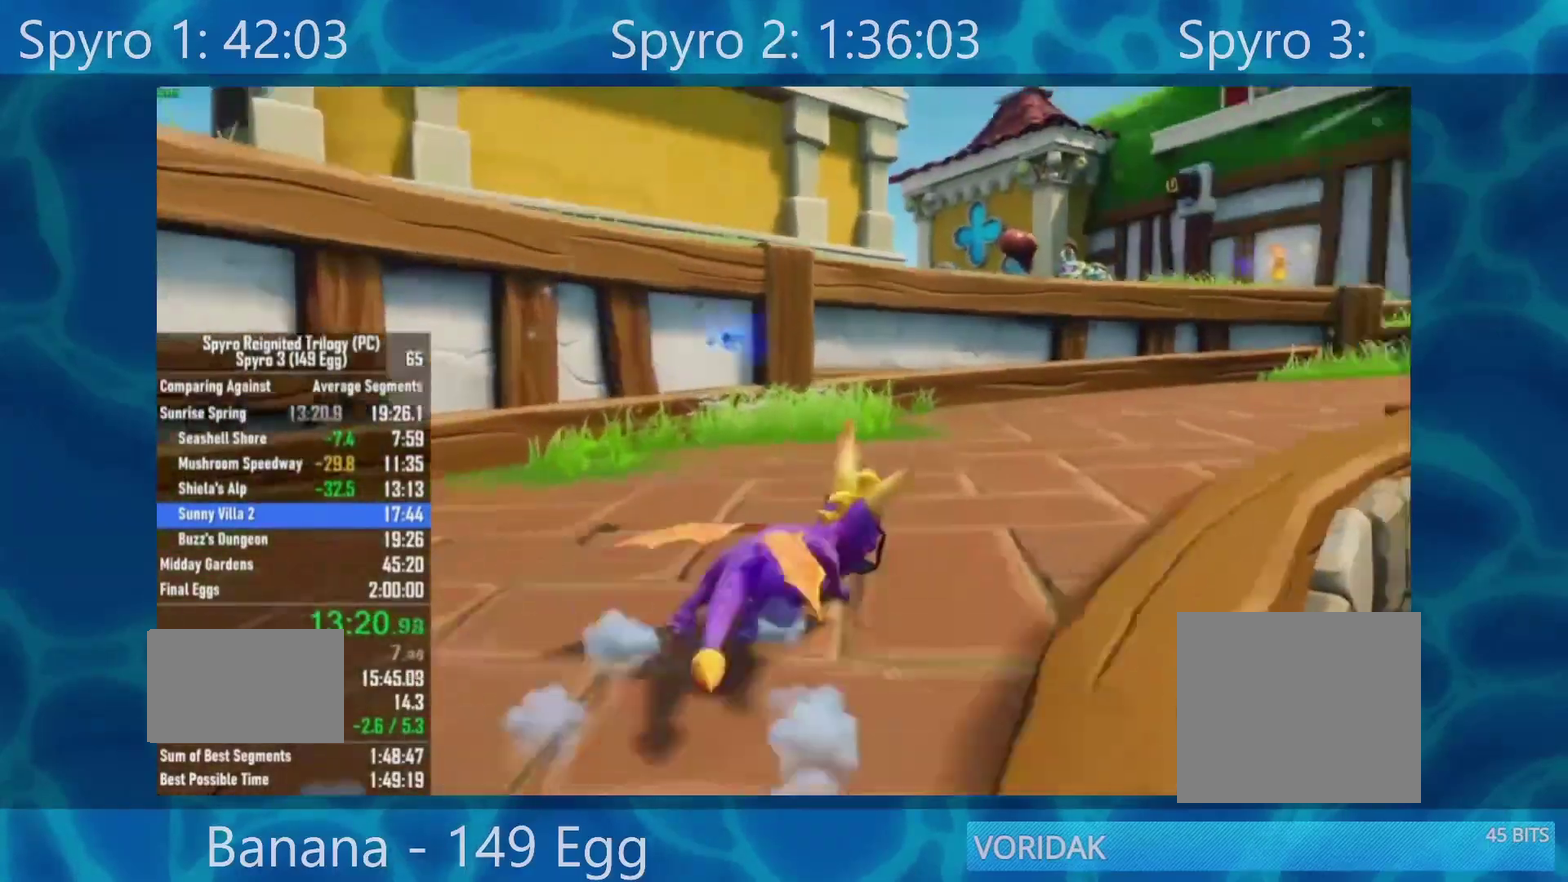
{"buttons": ["X"], "left_stick": "center", "right_stick": "center", "events": [[100, "left_stick", "center"], [317, "left_stick", "right"], [400, "left_stick", "center"]]}
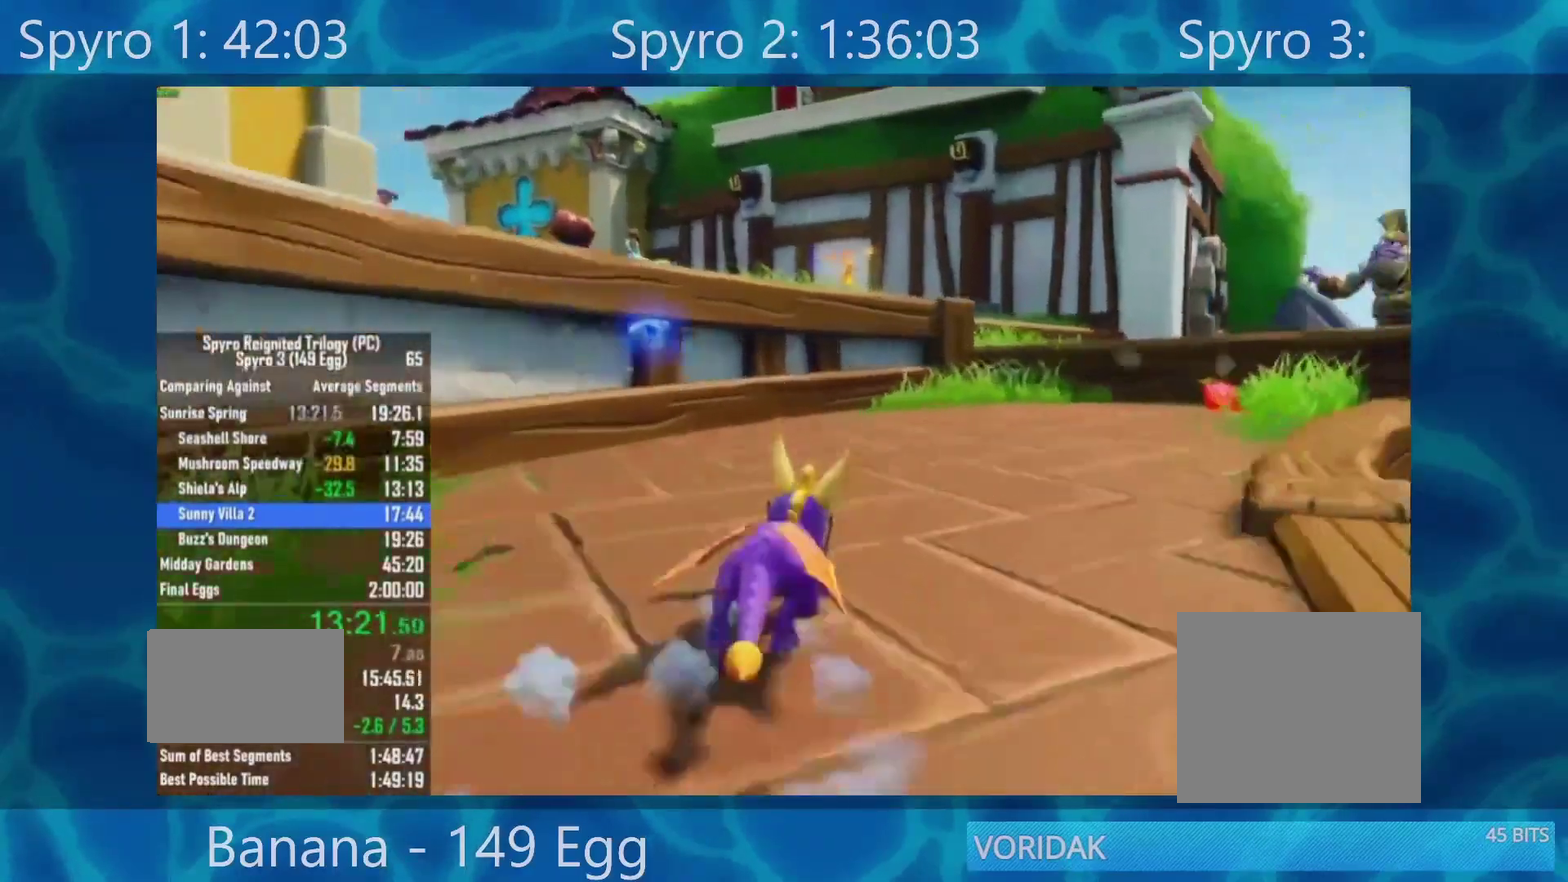
{"buttons": ["A", "X"], "left_stick": "up-left", "right_stick": "center", "events": [[217, "left_stick", "left"], [267, "left_stick", "center"], [350, "left_stick", "up-left"], [467, "A", "down"]]}
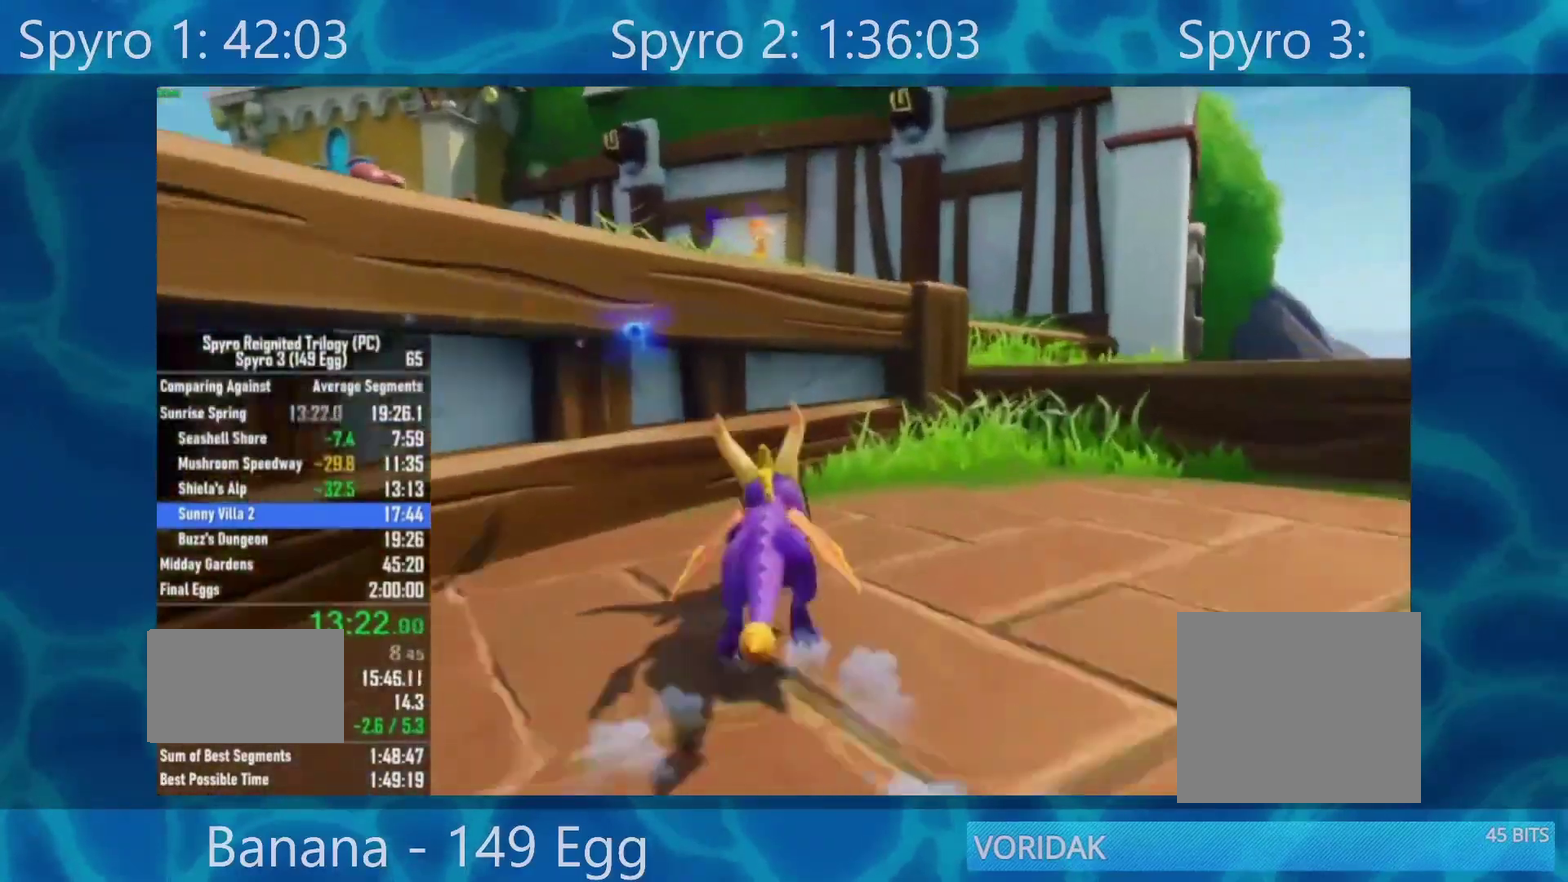
{"buttons": ["X"], "left_stick": "up-left", "right_stick": "center", "events": [[33, "X", "up"], [367, "A", "up"], [467, "X", "down"]]}
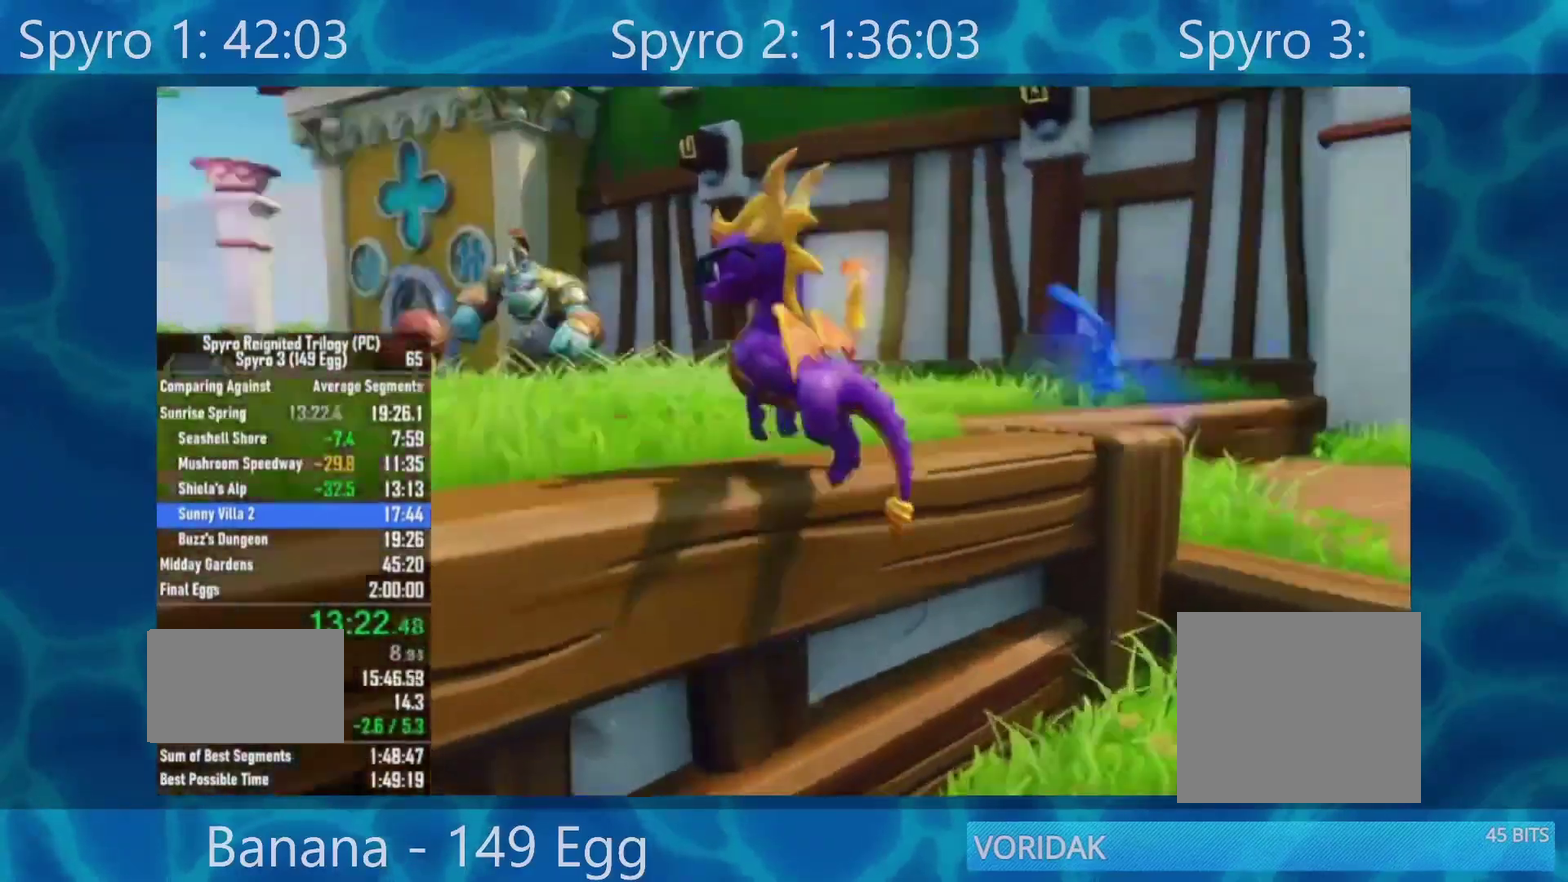
{"buttons": ["X"], "left_stick": "center", "right_stick": "center", "events": [[100, "left_stick", "center"]]}
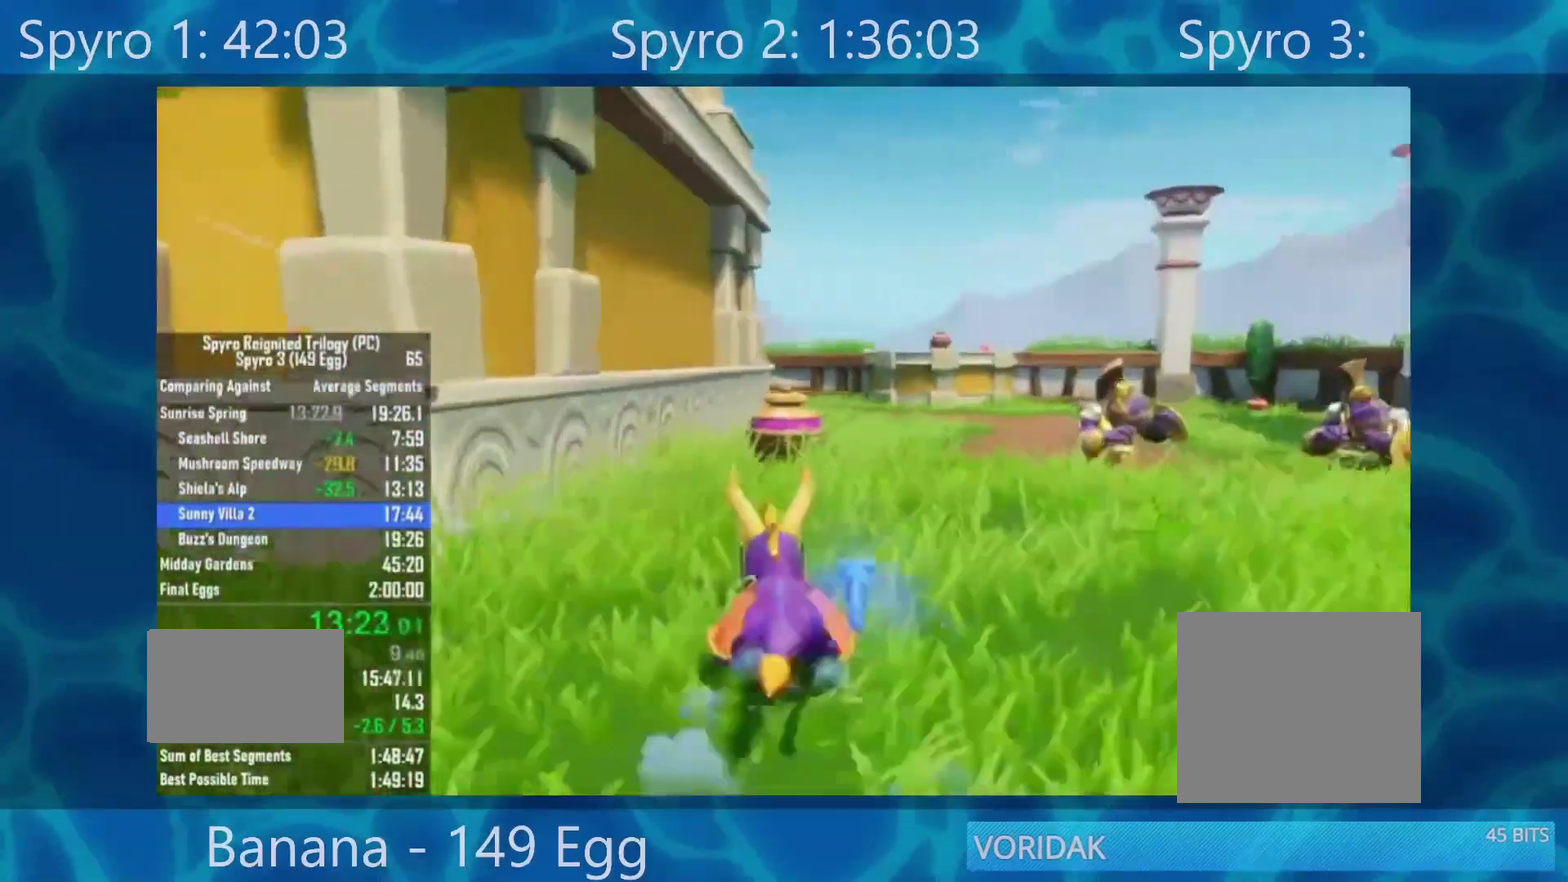
{"buttons": ["X"], "left_stick": "center", "right_stick": "center", "events": [[150, "left_stick", "right"], [300, "left_stick", "center"]]}
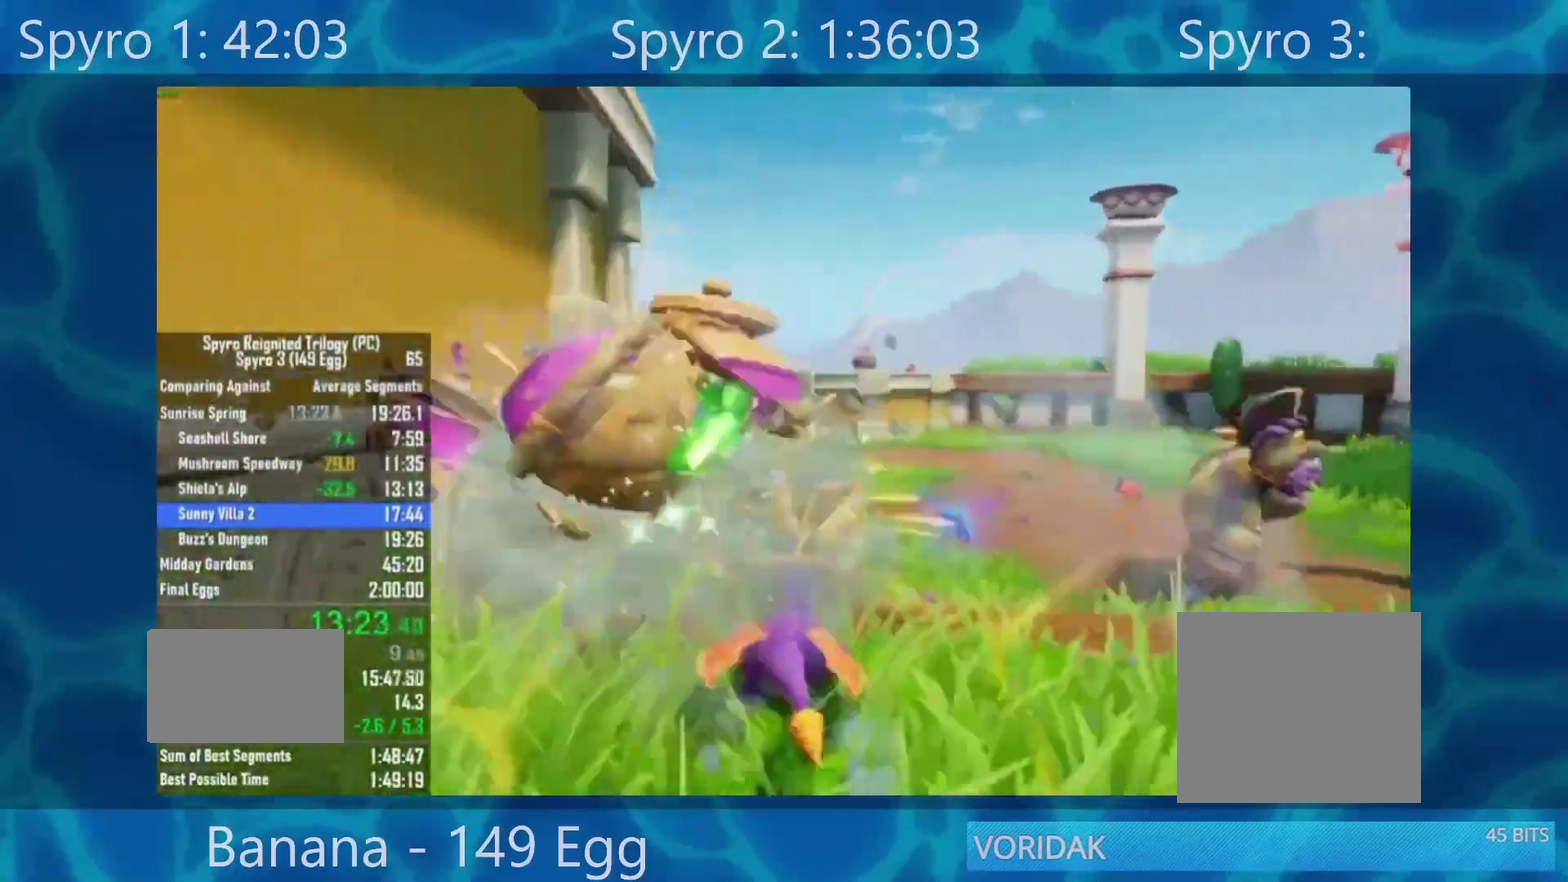
{"buttons": ["X"], "left_stick": "center", "right_stick": "center", "events": [[83, "left_stick", "left"], [133, "left_stick", "center"]]}
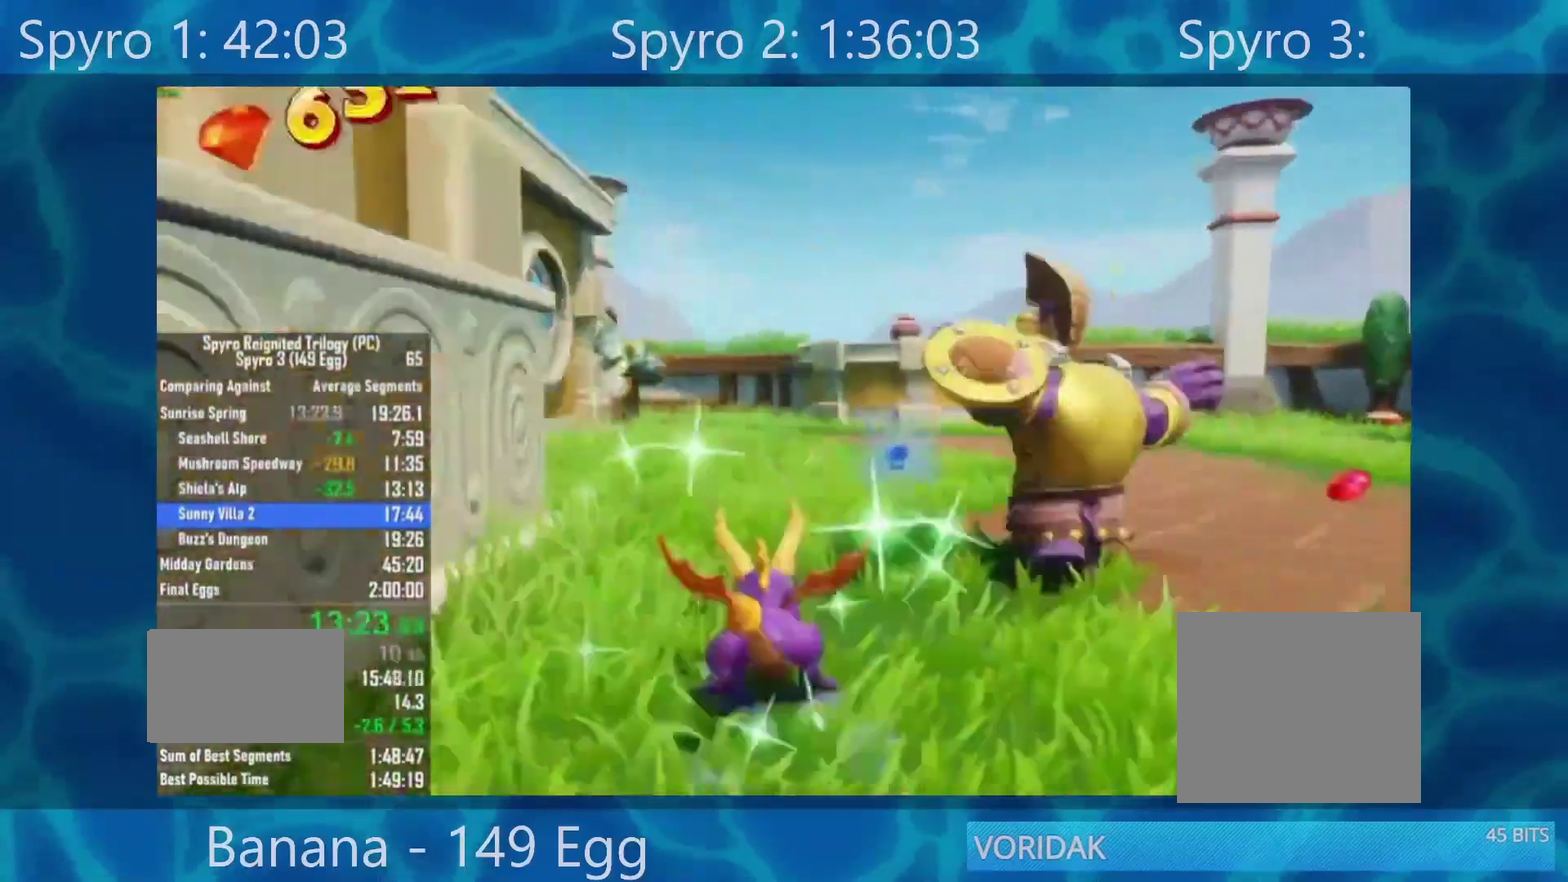
{"buttons": ["X"], "left_stick": "left", "right_stick": "center", "events": [[17, "left_stick", "left"]]}
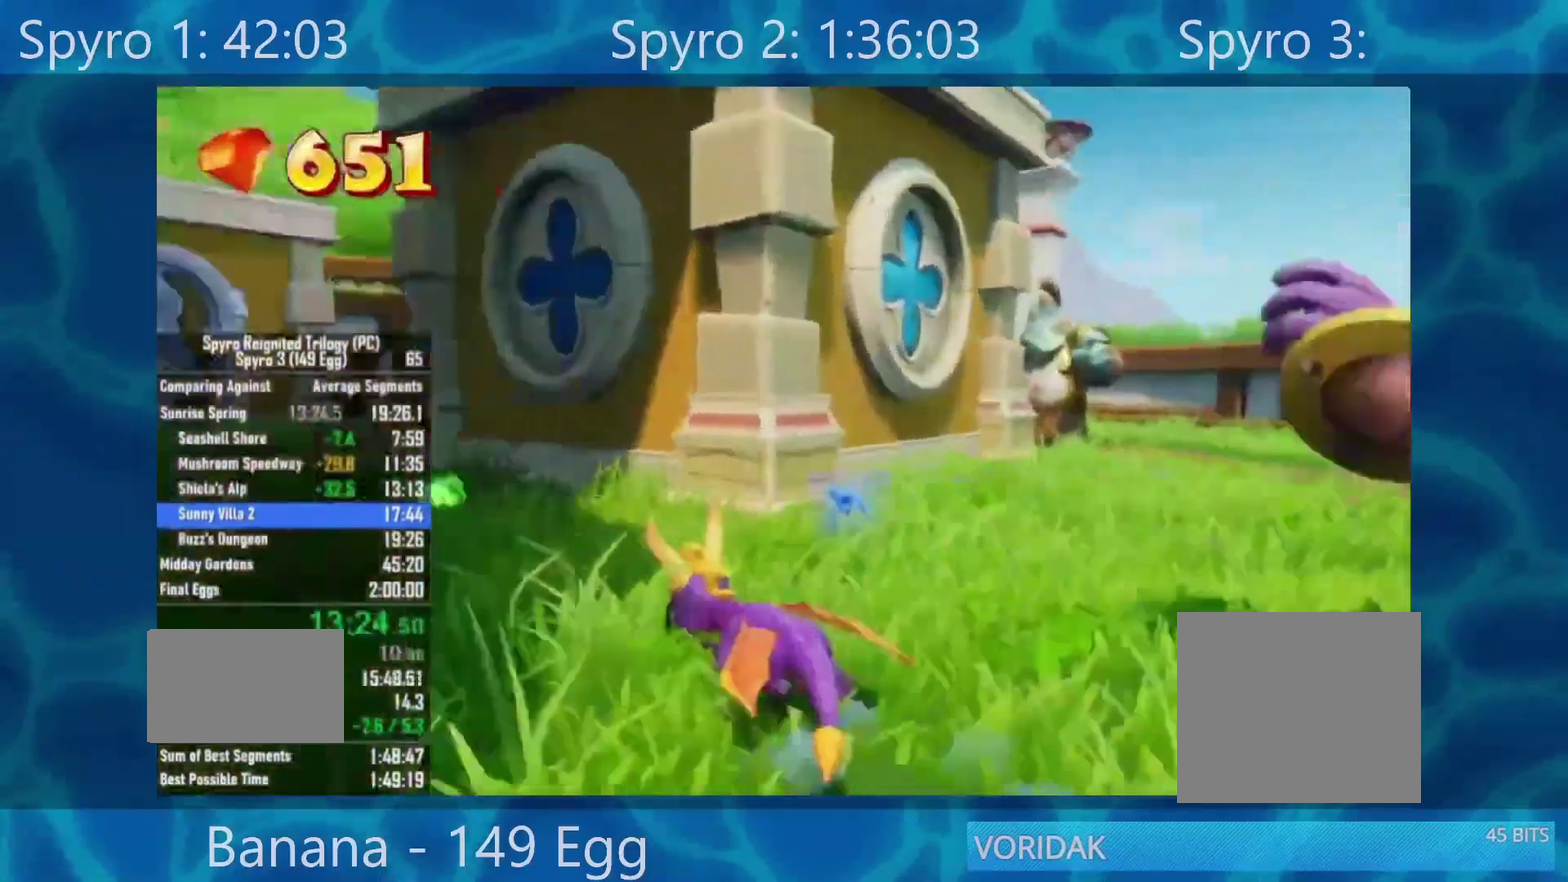
{"buttons": ["X"], "left_stick": "center", "right_stick": "center", "events": [[217, "left_stick", "center"]]}
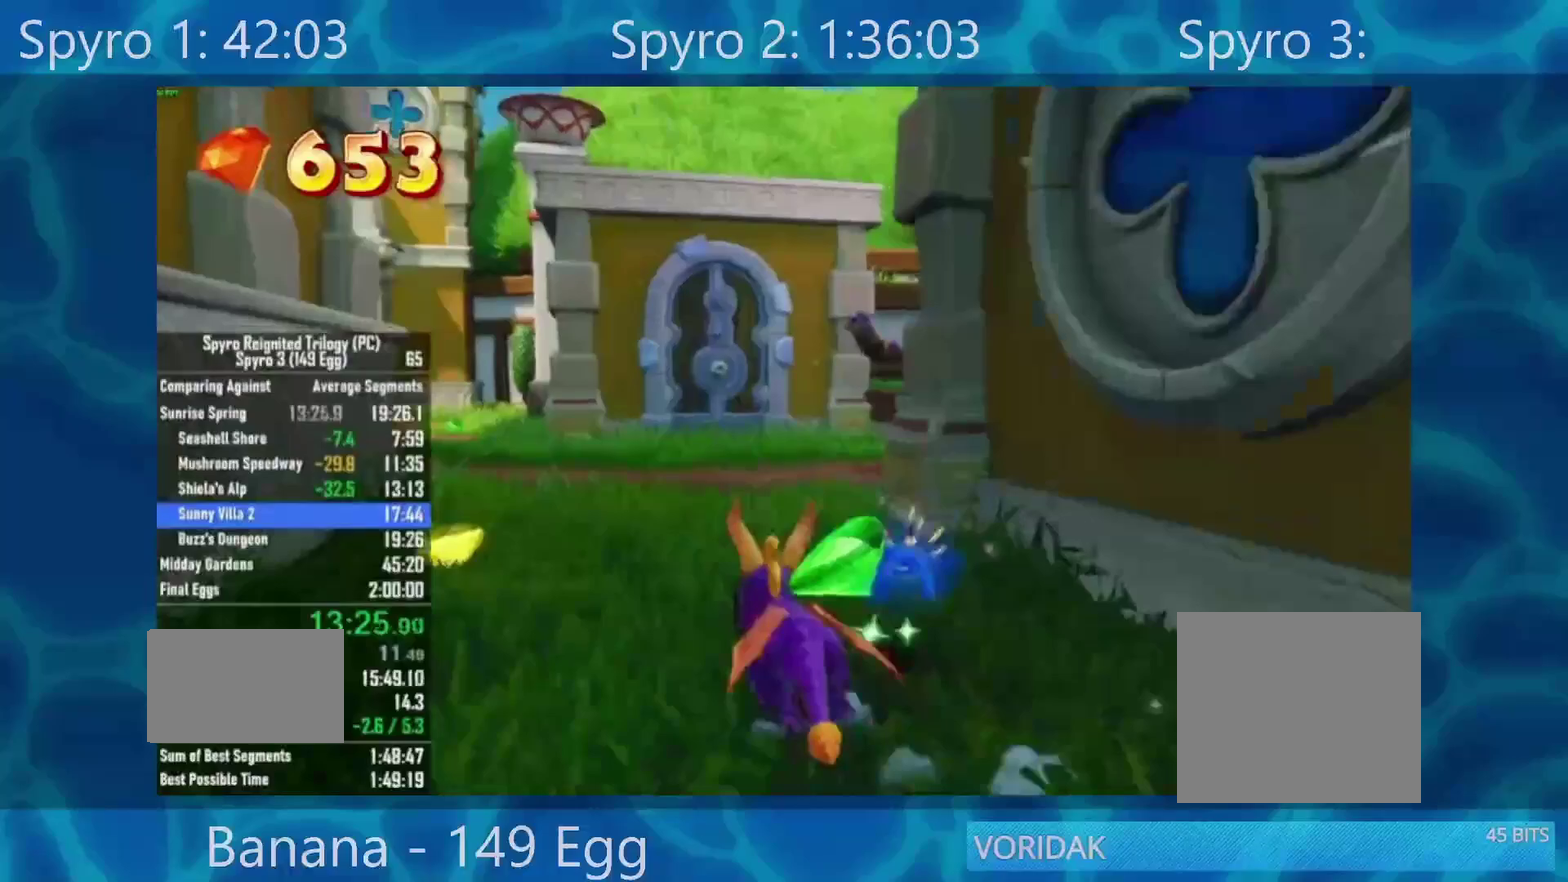
{"buttons": ["X"], "left_stick": "right", "right_stick": "center", "events": [[200, "left_stick", "right"]]}
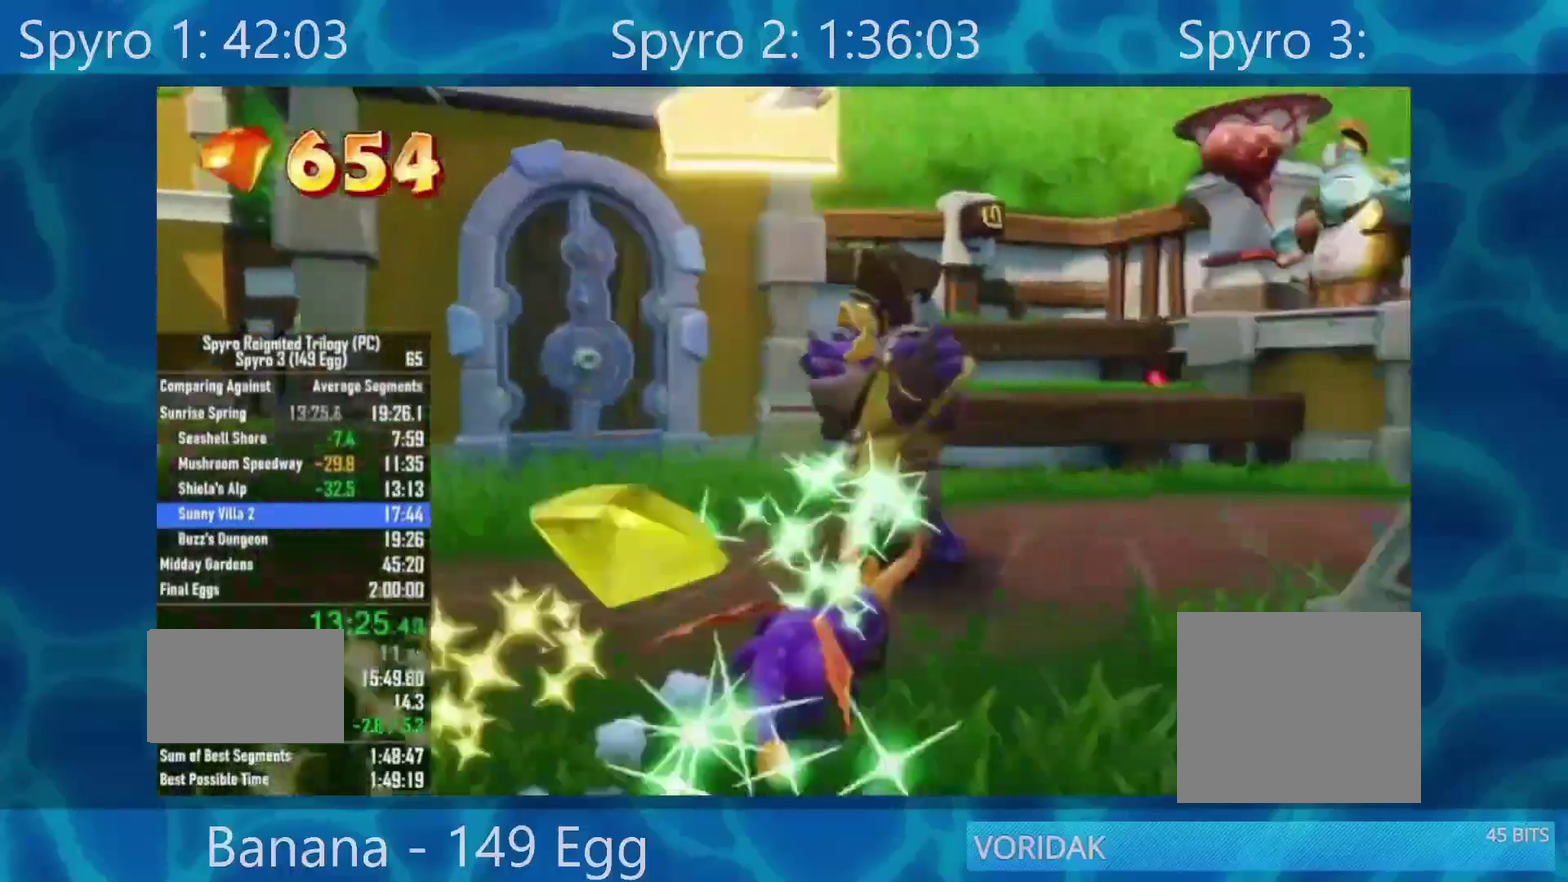
{"buttons": ["X"], "left_stick": "center", "right_stick": "center", "events": [[33, "left_stick", "center"], [167, "A", "down"], [433, "A", "up"]]}
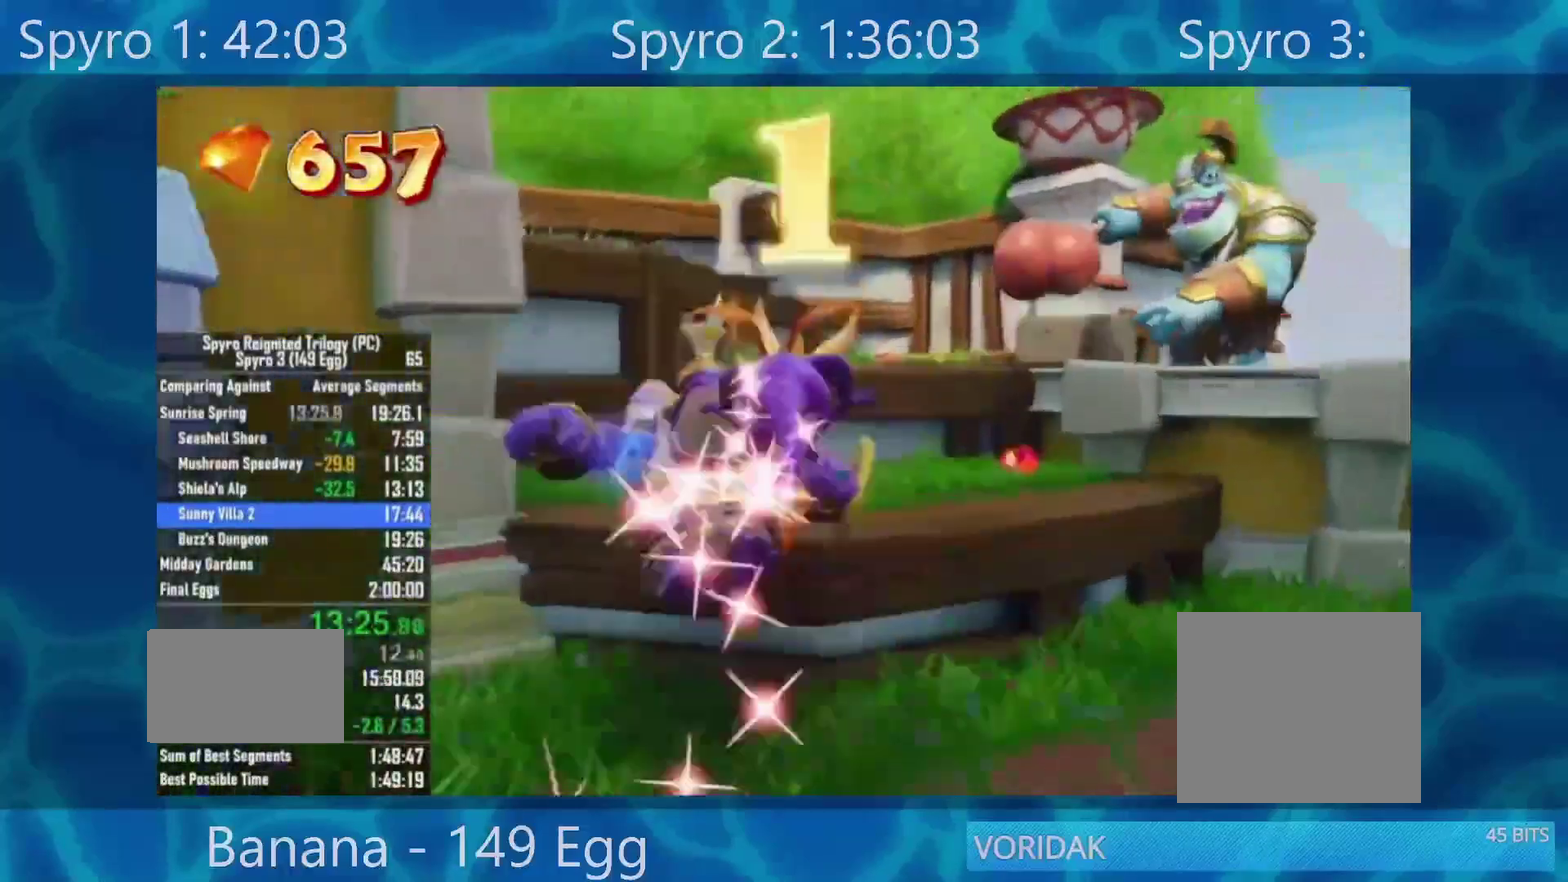
{"buttons": ["X"], "left_stick": "center", "right_stick": "center", "events": []}
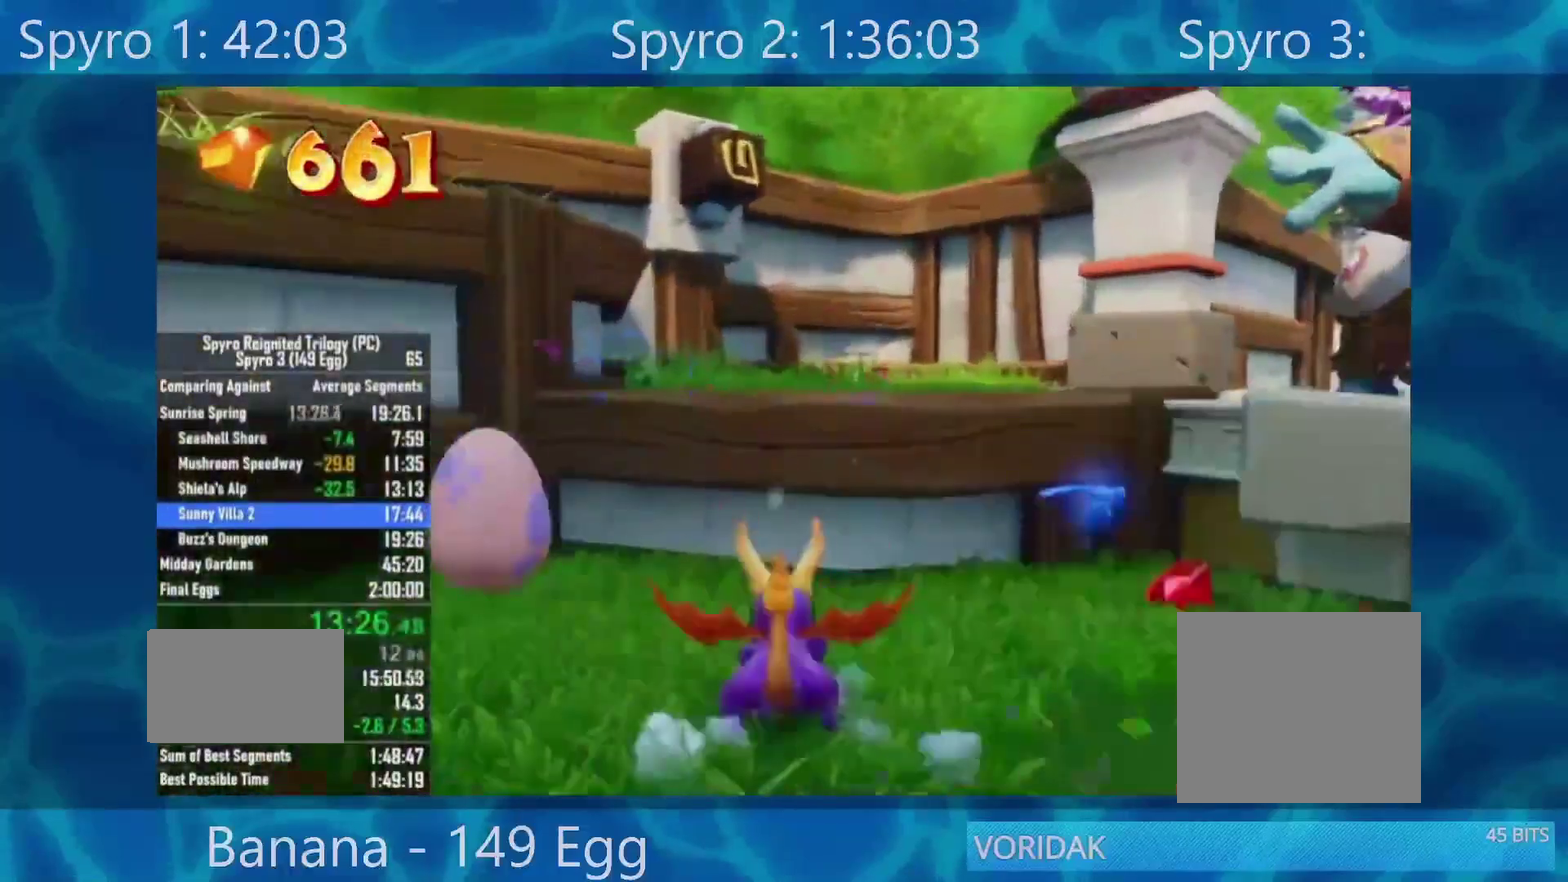
{"buttons": [], "left_stick": "center", "right_stick": "center", "events": [[33, "X", "up"], [100, "A", "down"], [200, "A", "up"], [267, "A", "down"], [333, "A", "up"], [400, "A", "down"], [500, "A", "up"]]}
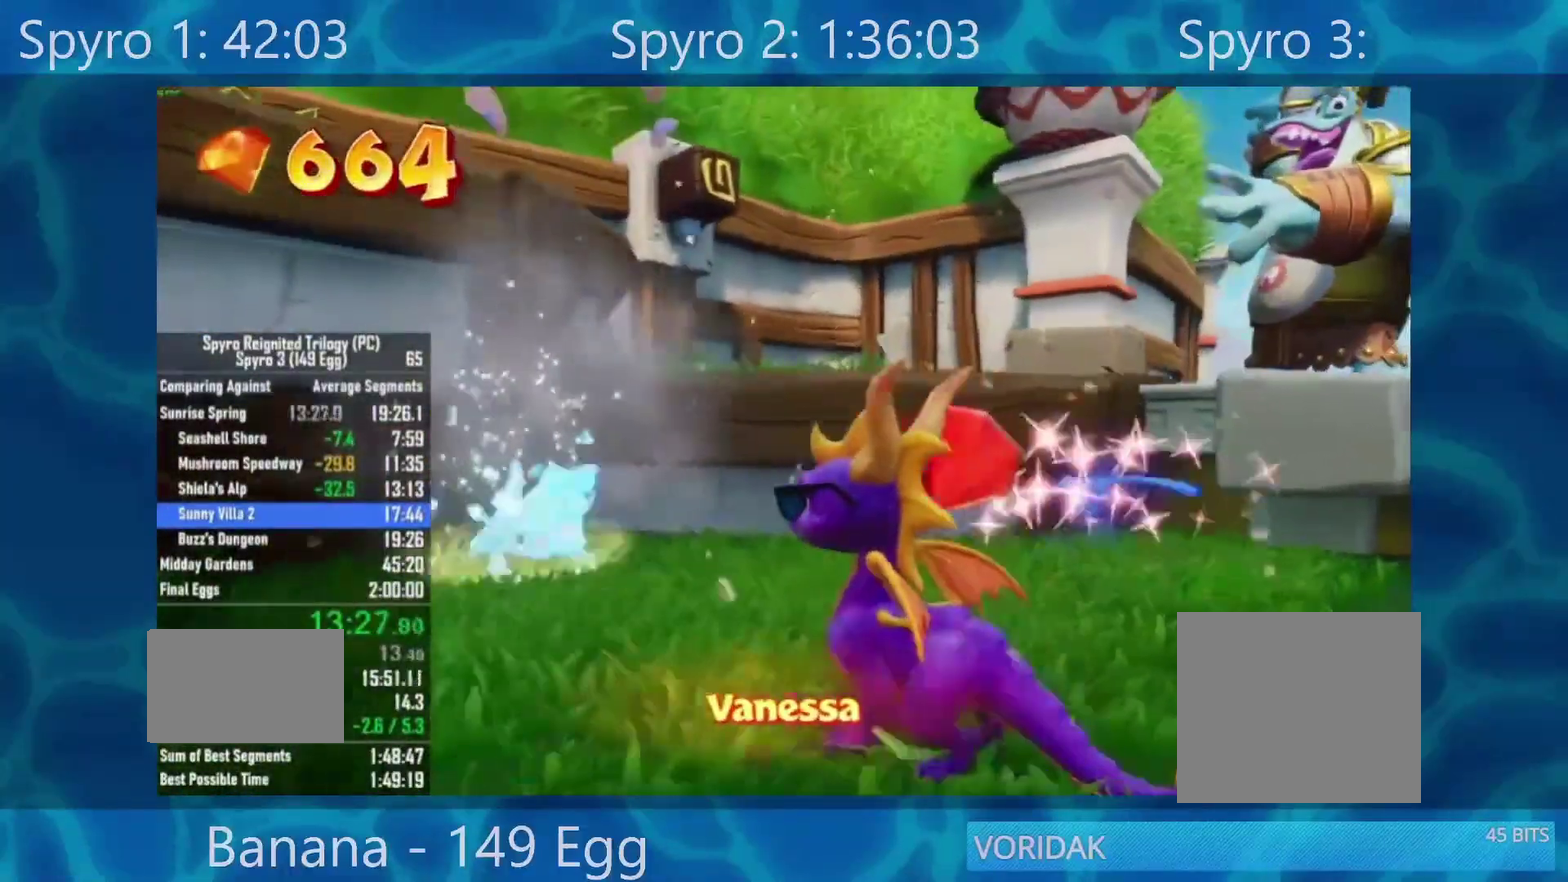
{"buttons": ["A"], "left_stick": "center", "right_stick": "center", "events": [[67, "A", "down"], [133, "A", "up"], [200, "A", "down"], [267, "A", "up"], [367, "A", "down"], [433, "A", "up"], [500, "A", "down"]]}
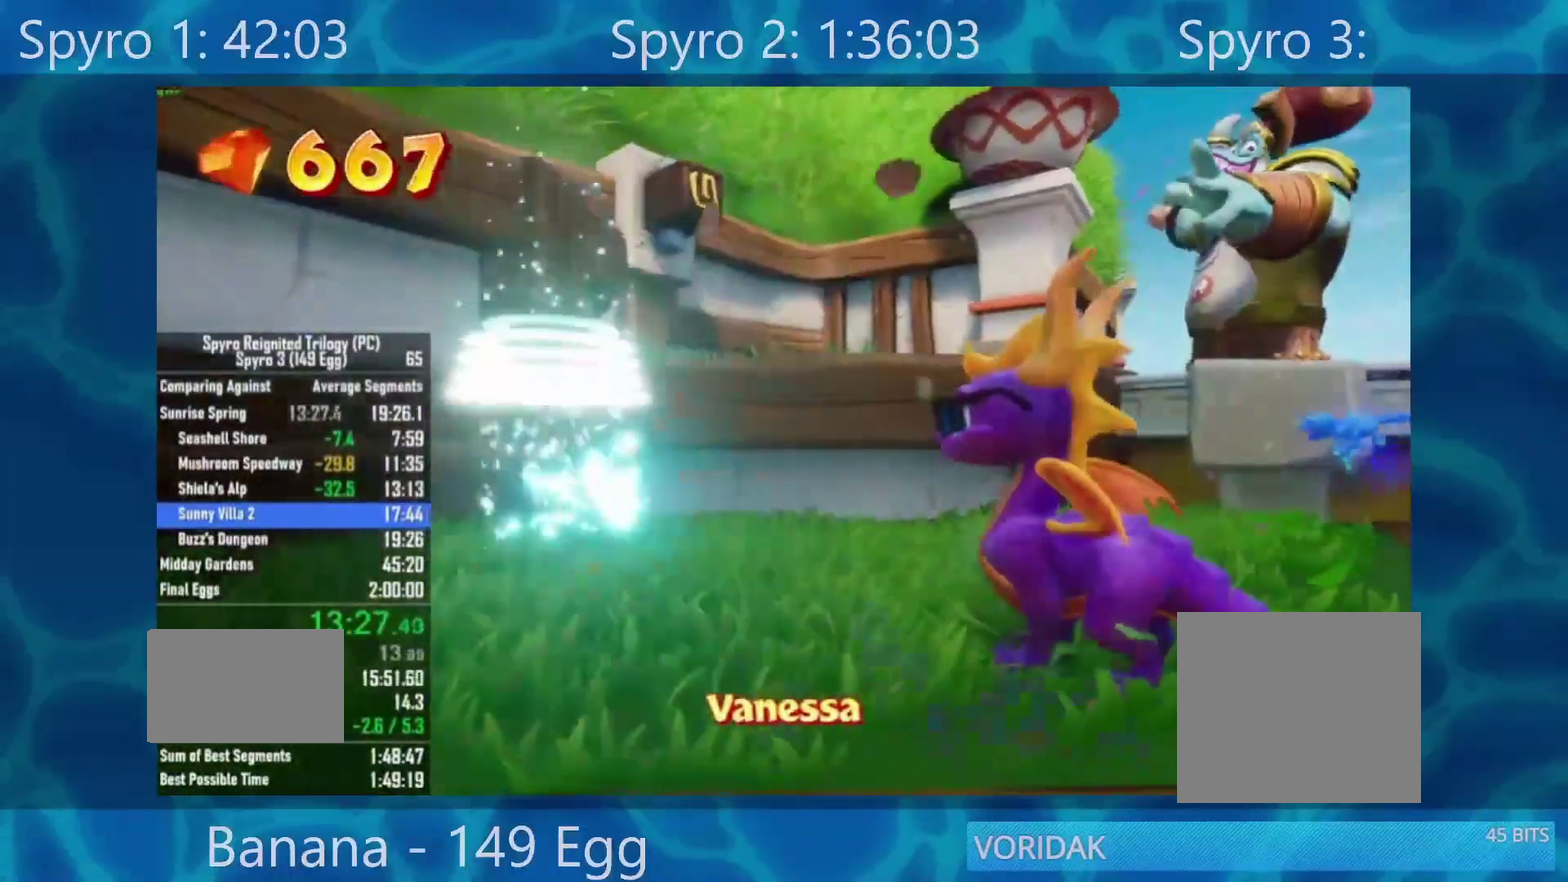
{"buttons": [], "left_stick": "up", "right_stick": "center", "events": [[100, "A", "up"], [100, "left_stick", "up"]]}
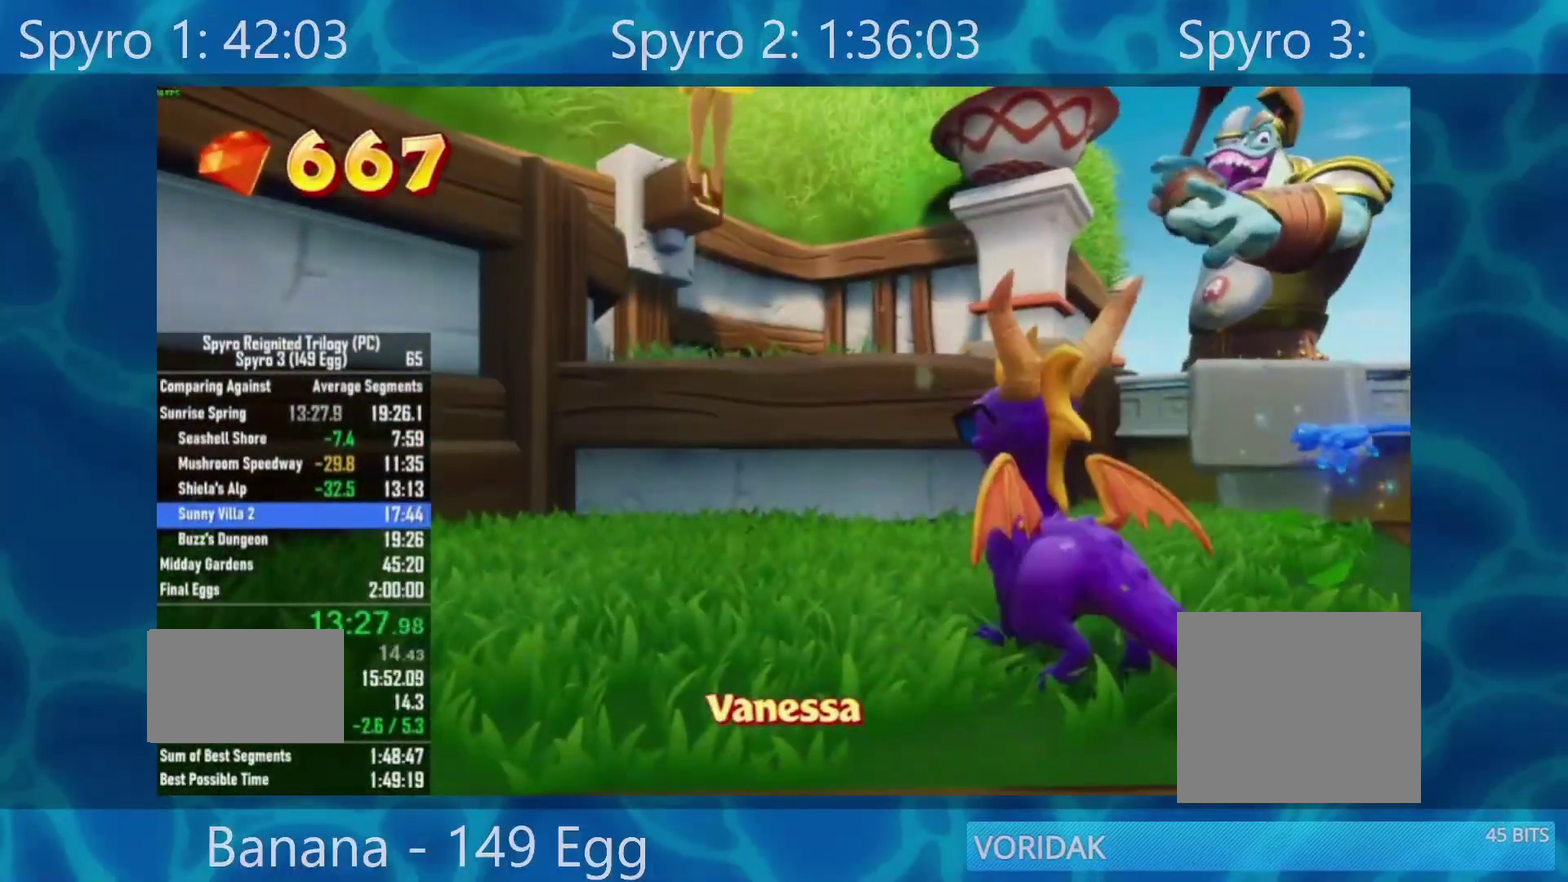
{"buttons": ["A"], "left_stick": "up", "right_stick": "center", "events": [[300, "A", "down"]]}